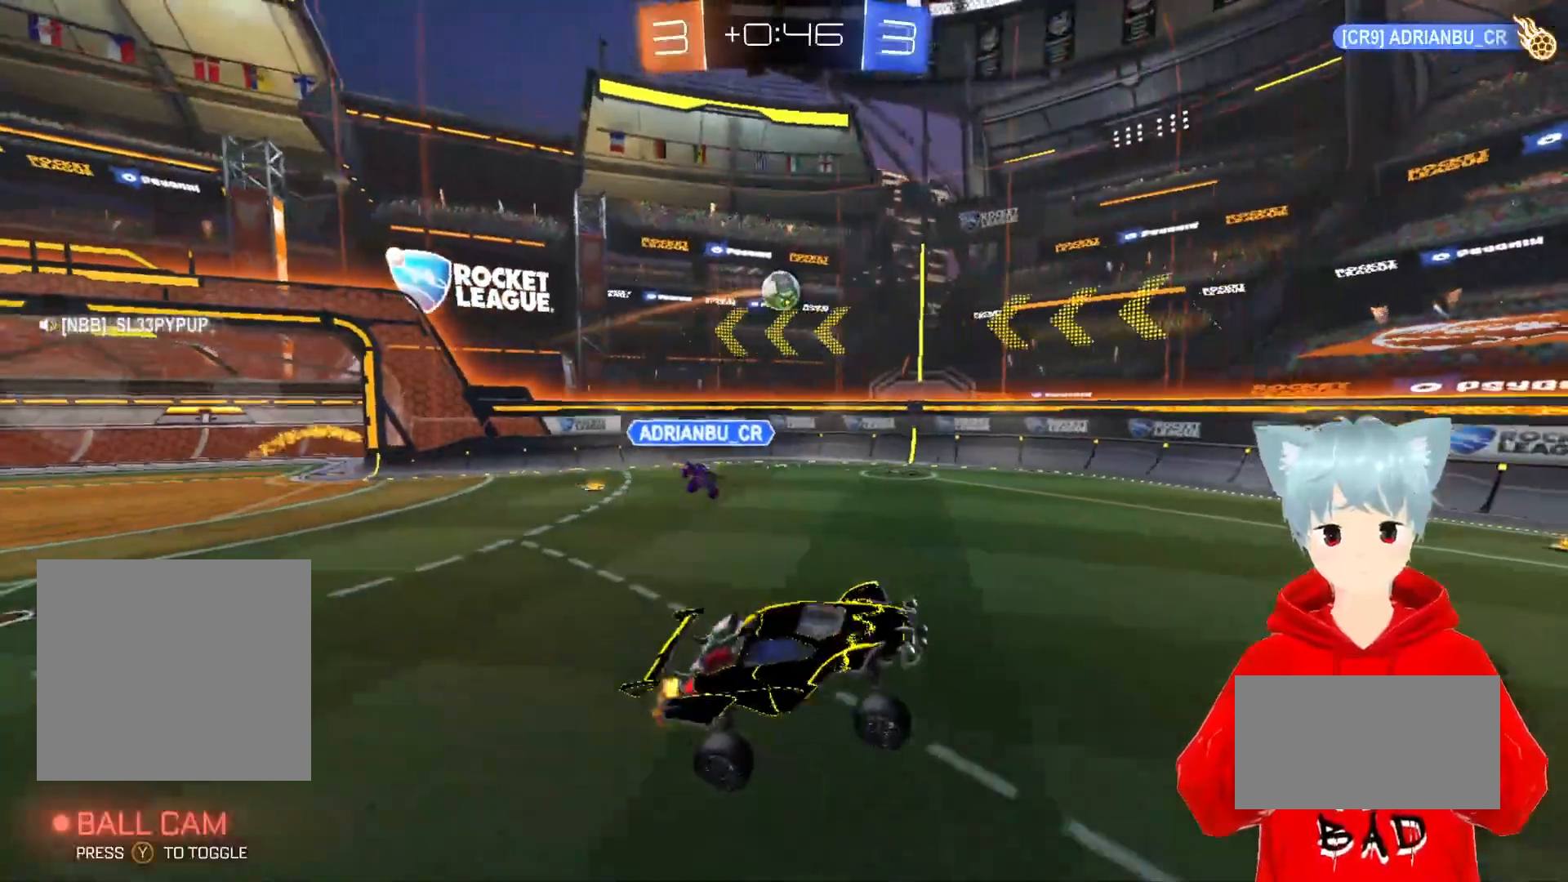
Gameplay with a controller (Xbox layout); each line is a JSON object with the inputs held at the frame after it. "events" lists button and stick changes between this image and that frame as [ms after this image, input, new state], when the widget could be followed in between.
{"buttons": ["R2"], "left_stick": "up-left", "right_stick": "center", "events": [[200, "left_stick", "left"], [367, "left_stick", "up-left"]]}
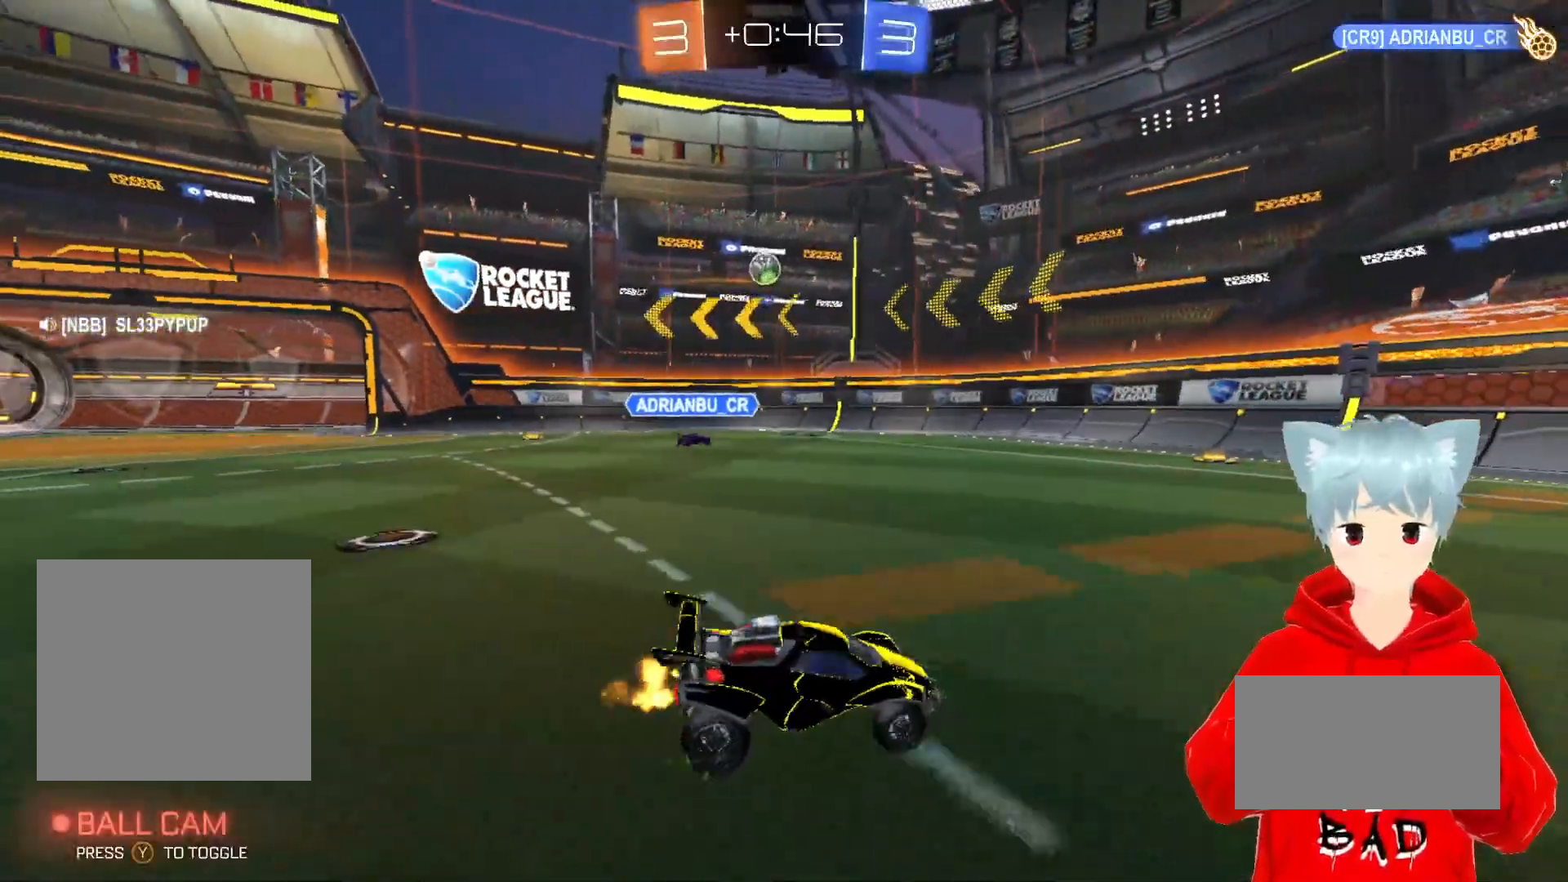
{"buttons": ["R2"], "left_stick": "up-left", "right_stick": "center", "events": [[117, "L1", "down"], [250, "L1", "up"]]}
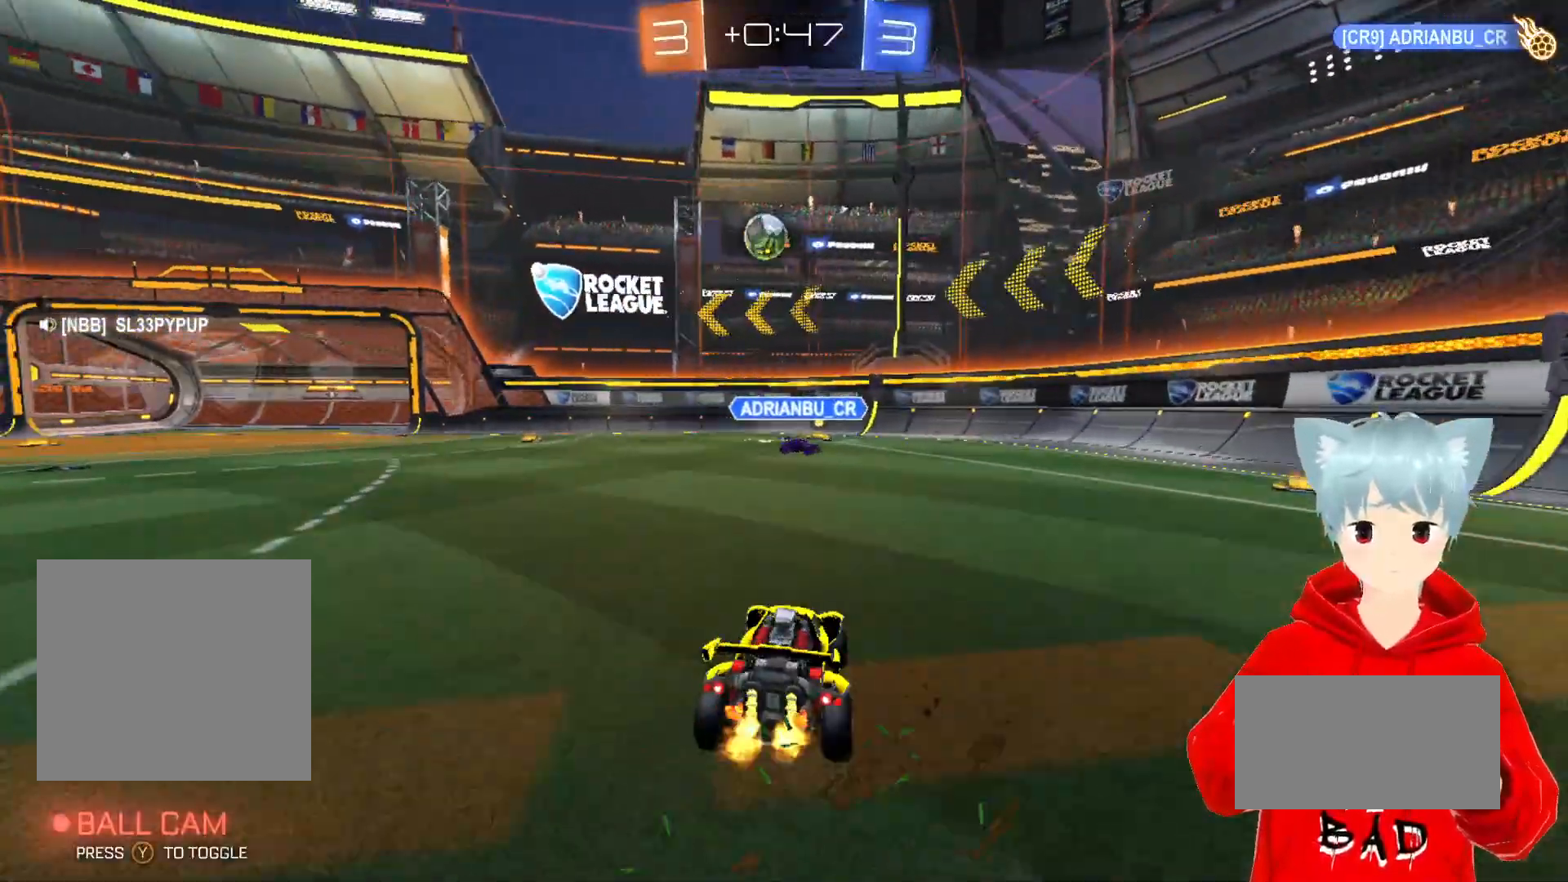
{"buttons": [], "left_stick": "left", "right_stick": "center", "events": [[167, "left_stick", "center"], [233, "R2", "up"], [250, "left_stick", "right"], [367, "left_stick", "center"], [500, "left_stick", "left"]]}
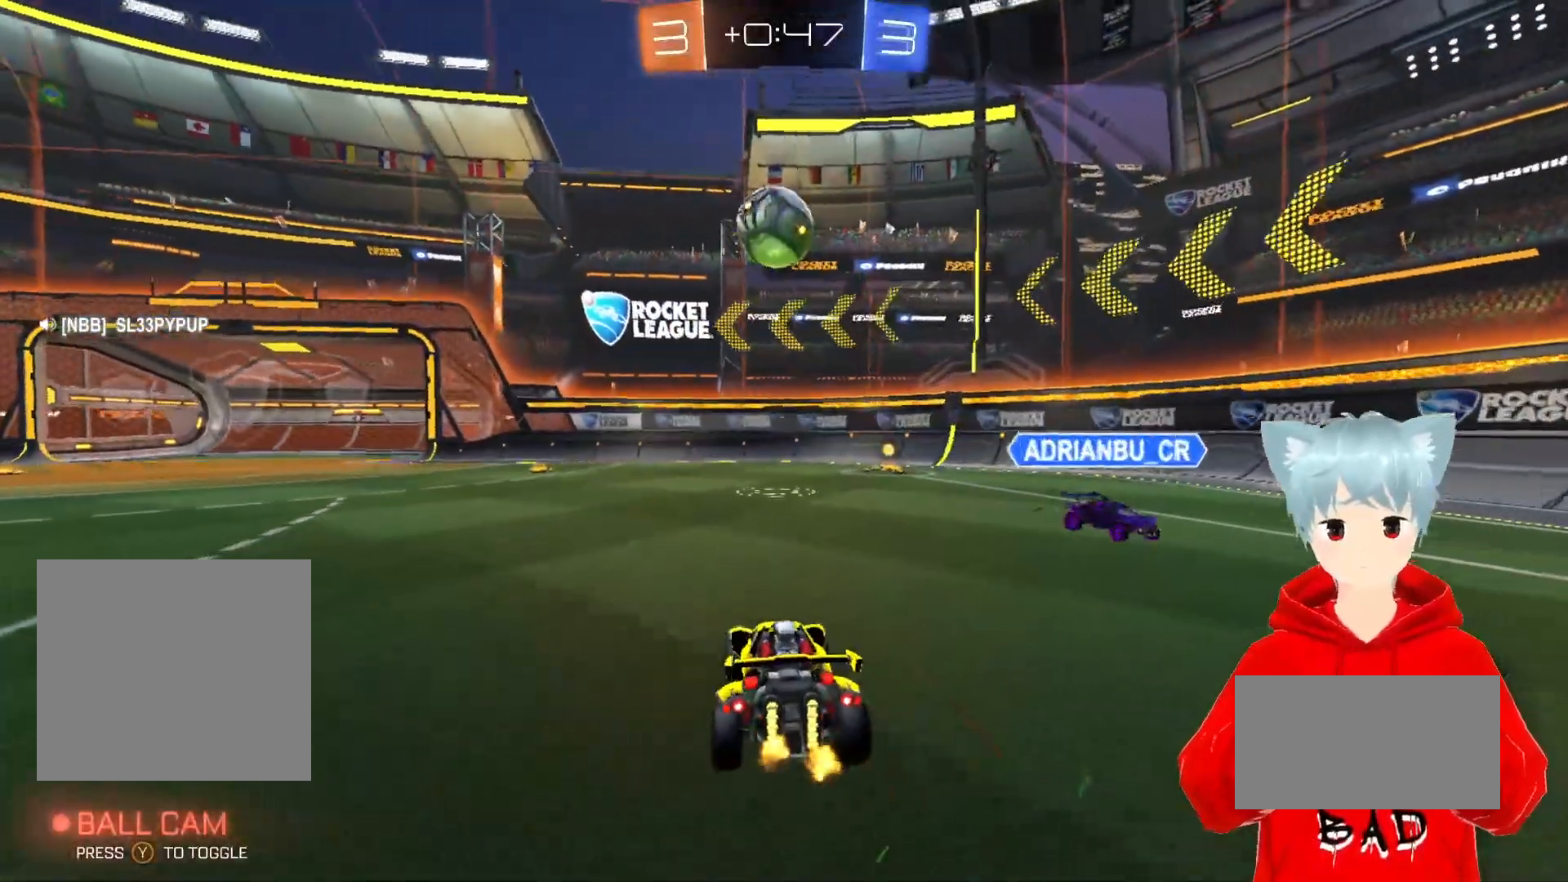
{"buttons": ["X", "R2"], "left_stick": "left", "right_stick": "center", "events": [[183, "R2", "down"], [467, "X", "down"]]}
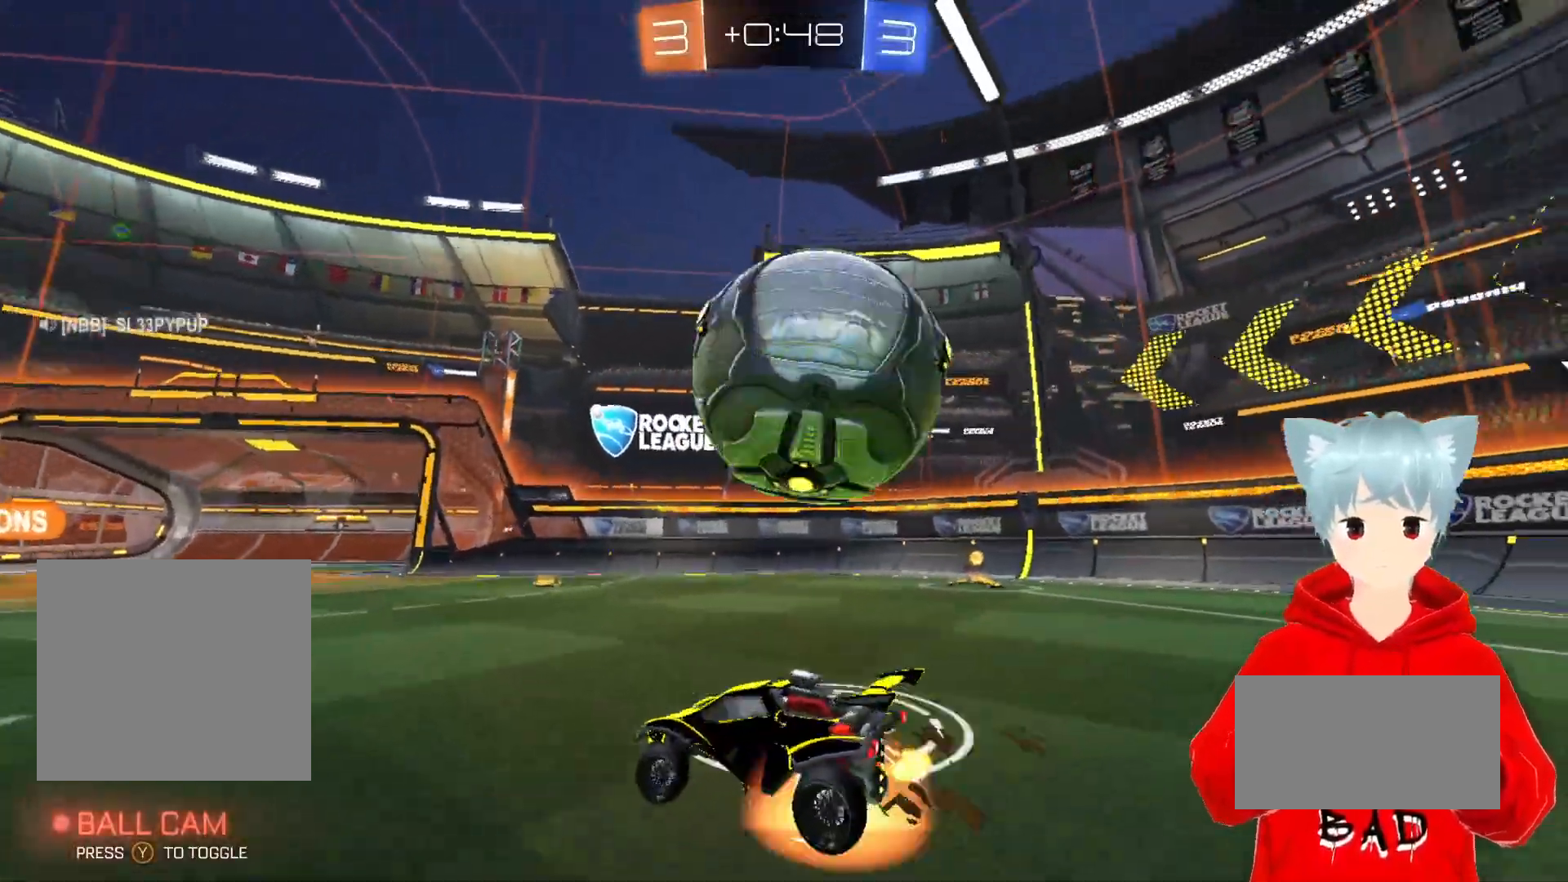
{"buttons": ["R2"], "left_stick": "center", "right_stick": "center", "events": [[33, "left_stick", "center"], [67, "X", "up"]]}
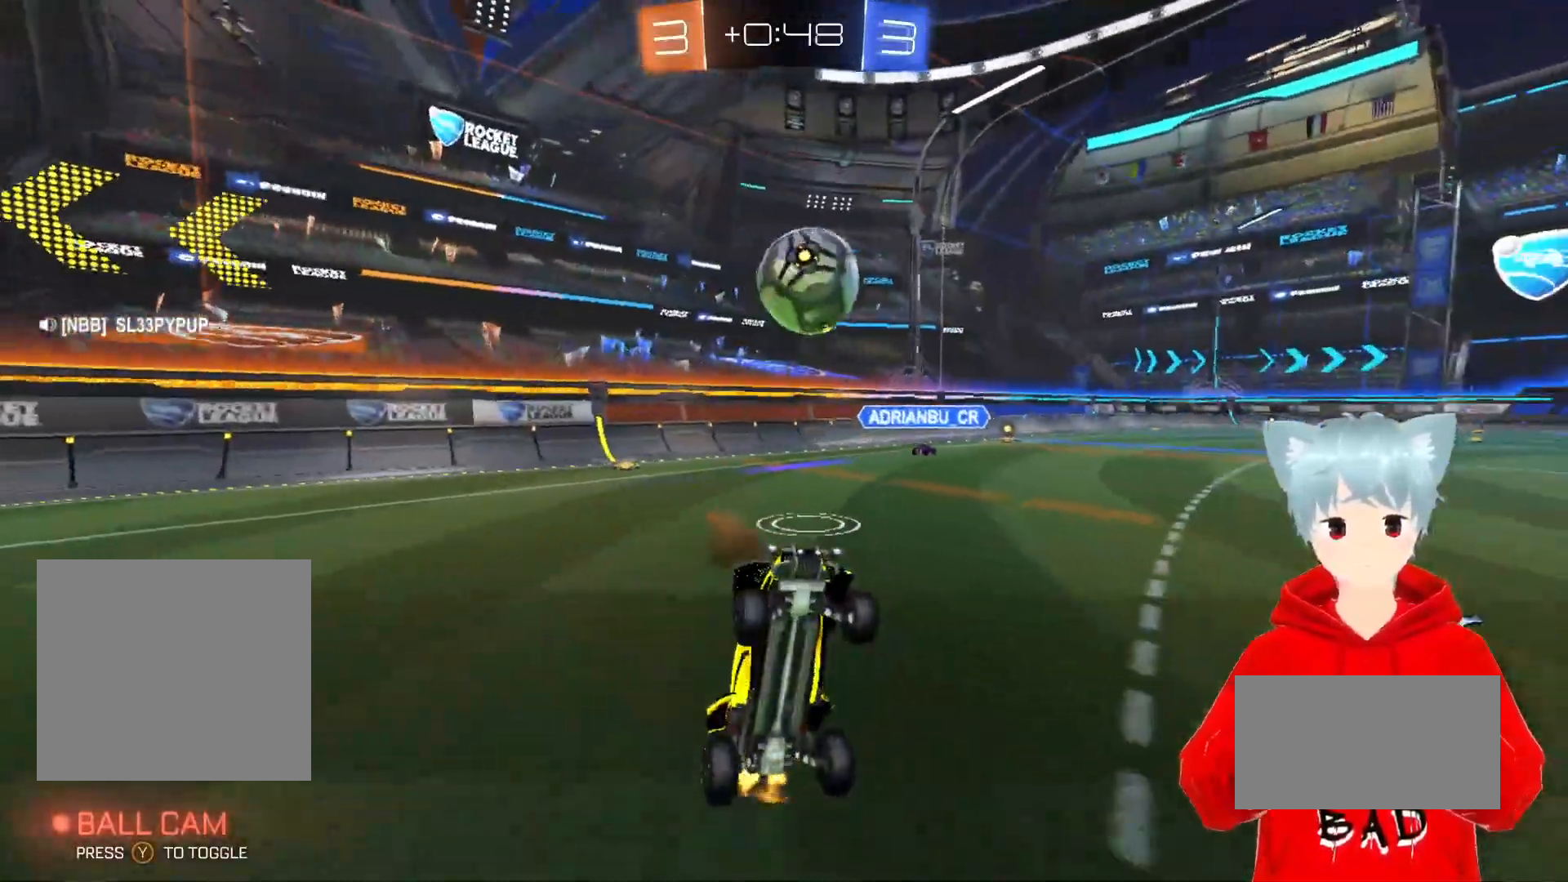
{"buttons": ["R2"], "left_stick": "right", "right_stick": "center", "events": [[367, "left_stick", "right"]]}
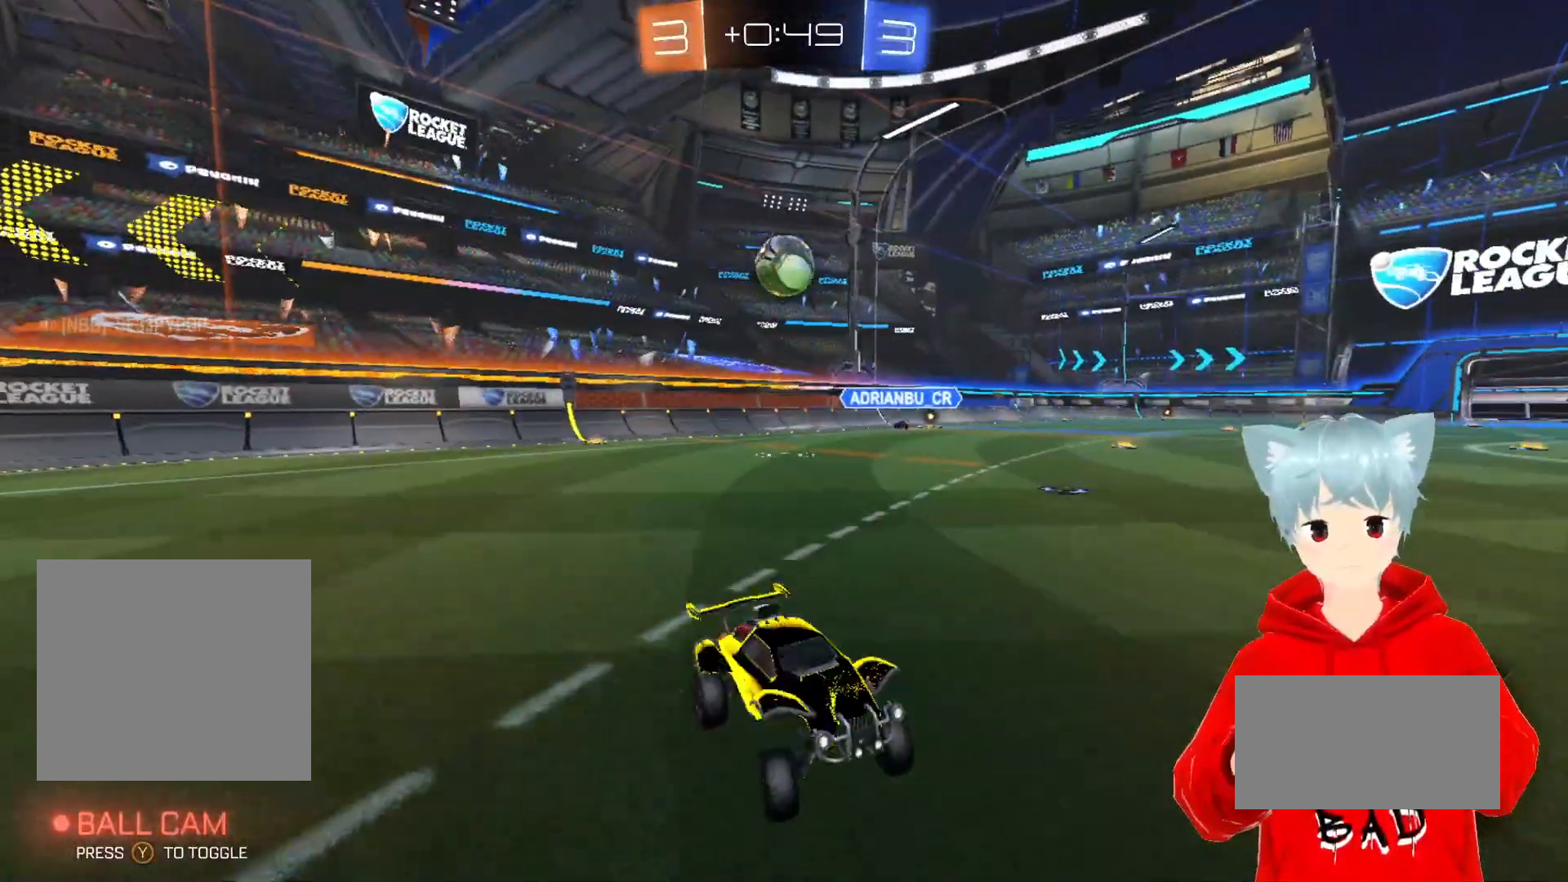
{"buttons": ["L1", "R2"], "left_stick": "right", "right_stick": "center", "events": [[367, "L1", "down"]]}
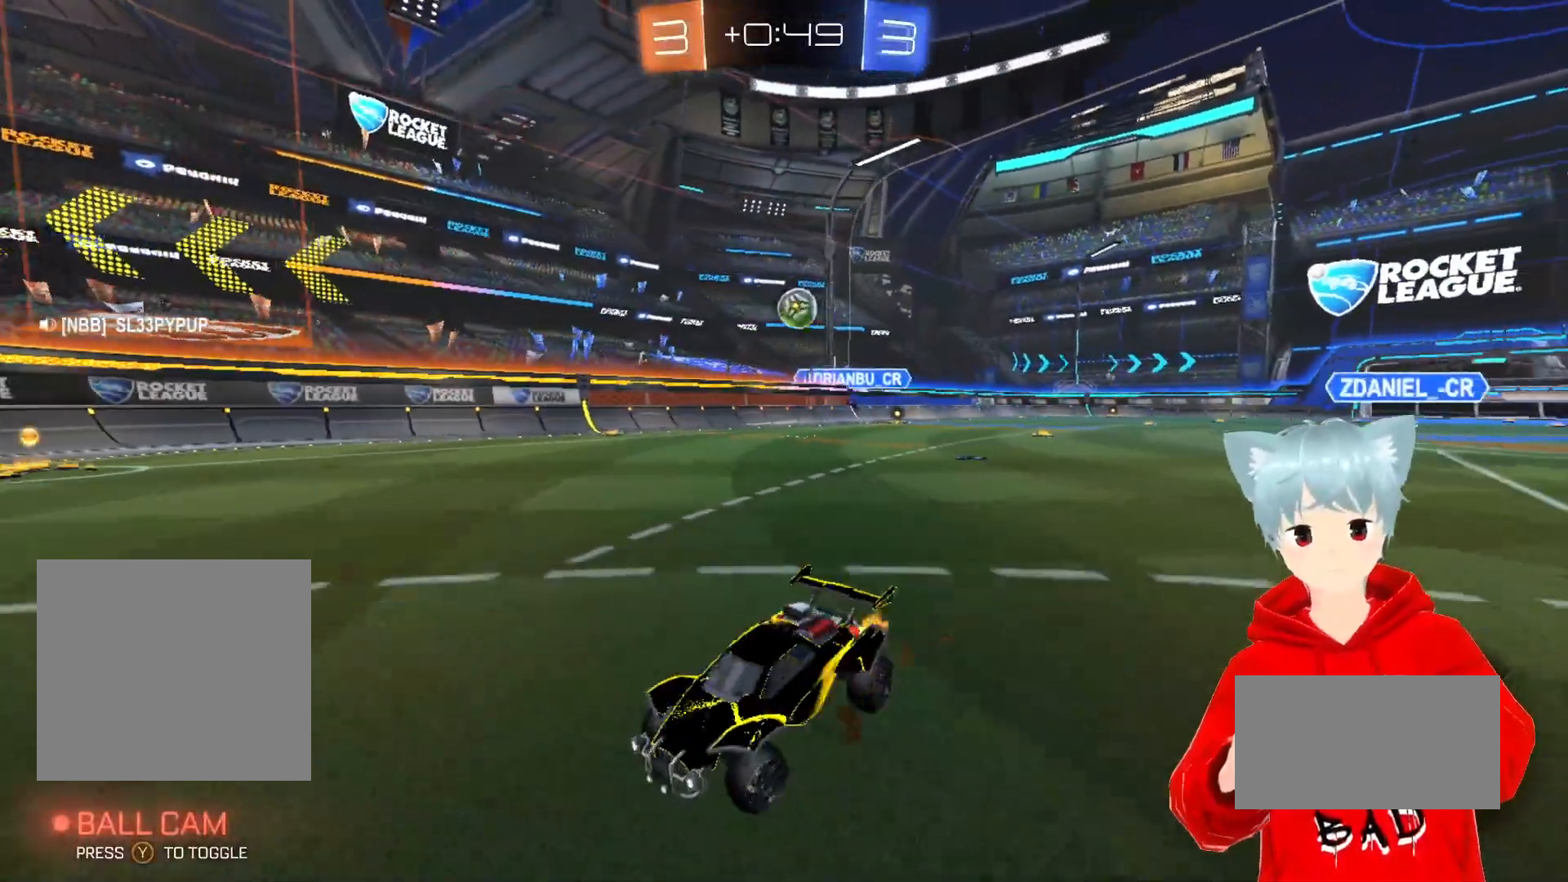
{"buttons": ["R2"], "left_stick": "right", "right_stick": "center", "events": [[100, "L1", "up"]]}
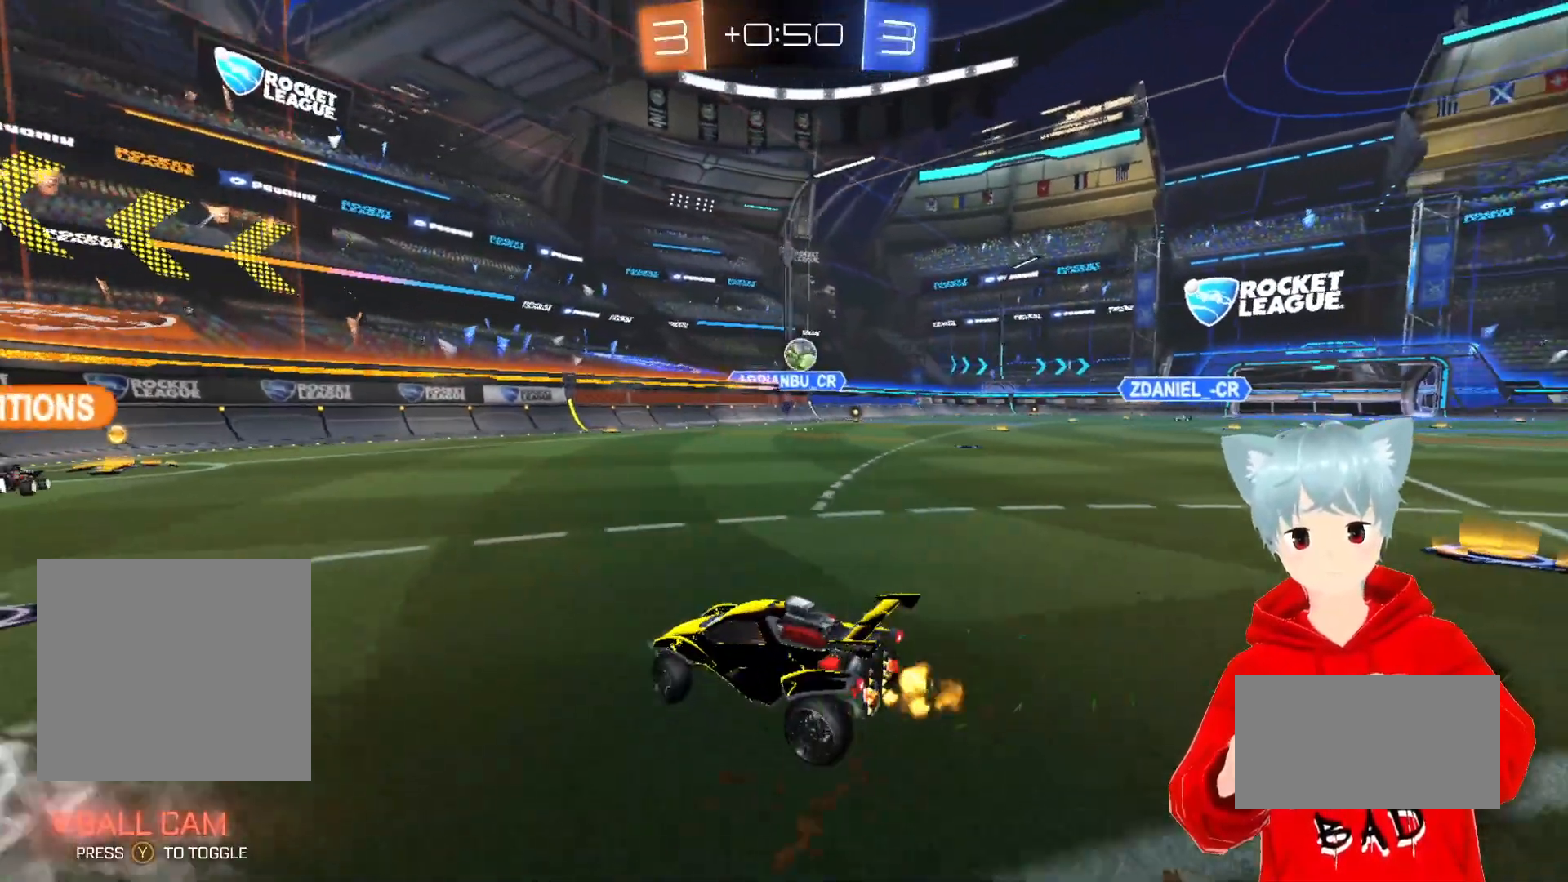
{"buttons": ["R2"], "left_stick": "right", "right_stick": "center", "events": [[83, "R2", "up"], [200, "R2", "down"]]}
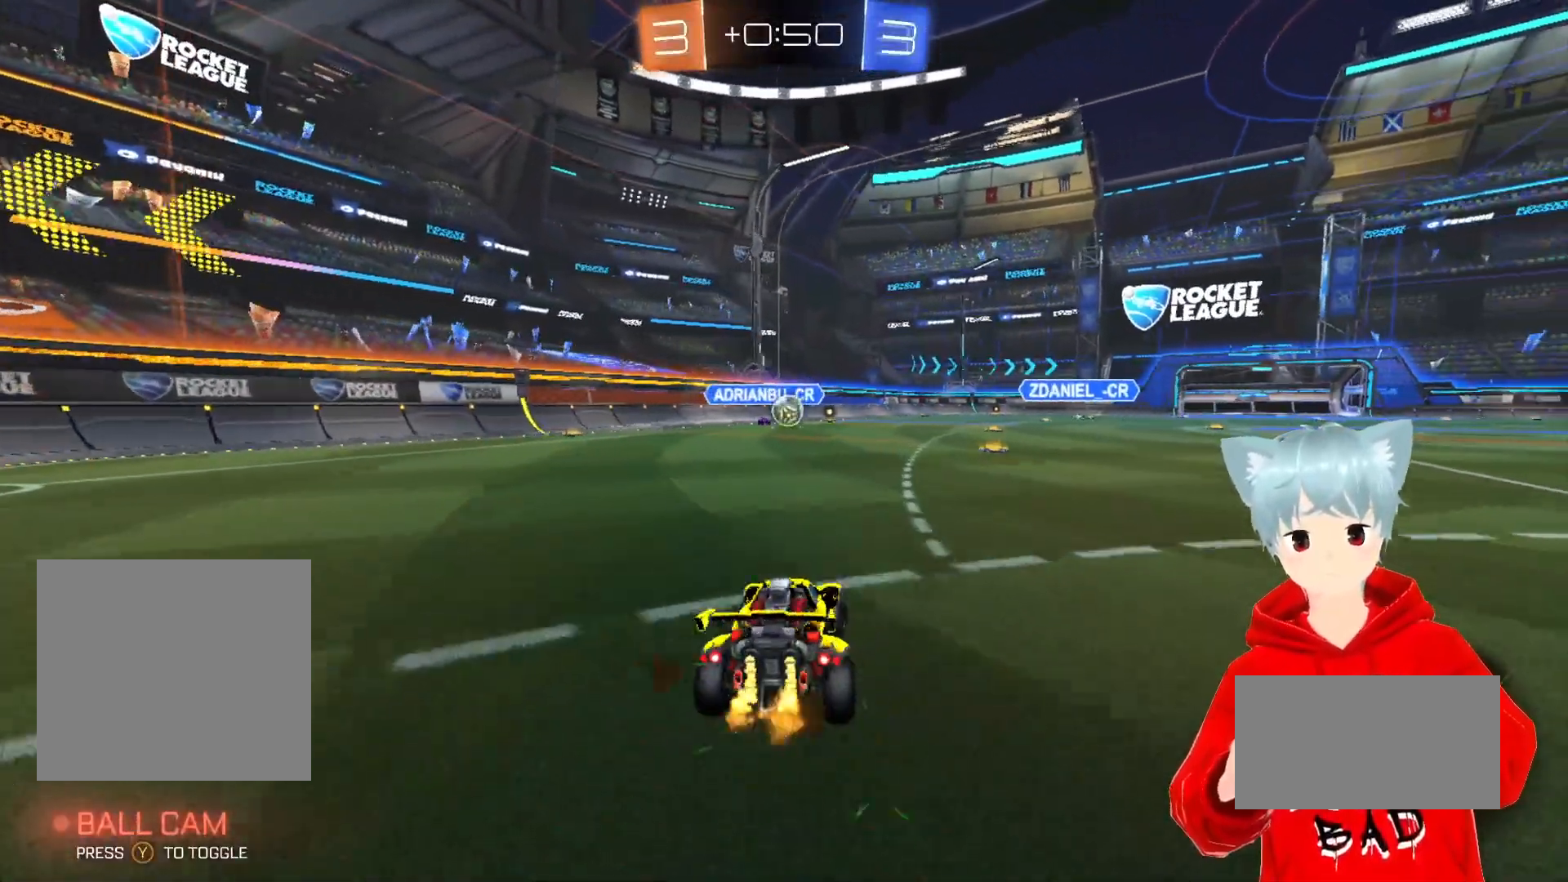
{"buttons": ["R2"], "left_stick": "right", "right_stick": "center", "events": [[67, "R2", "up"], [267, "R2", "down"], [367, "R2", "up"], [483, "R2", "down"]]}
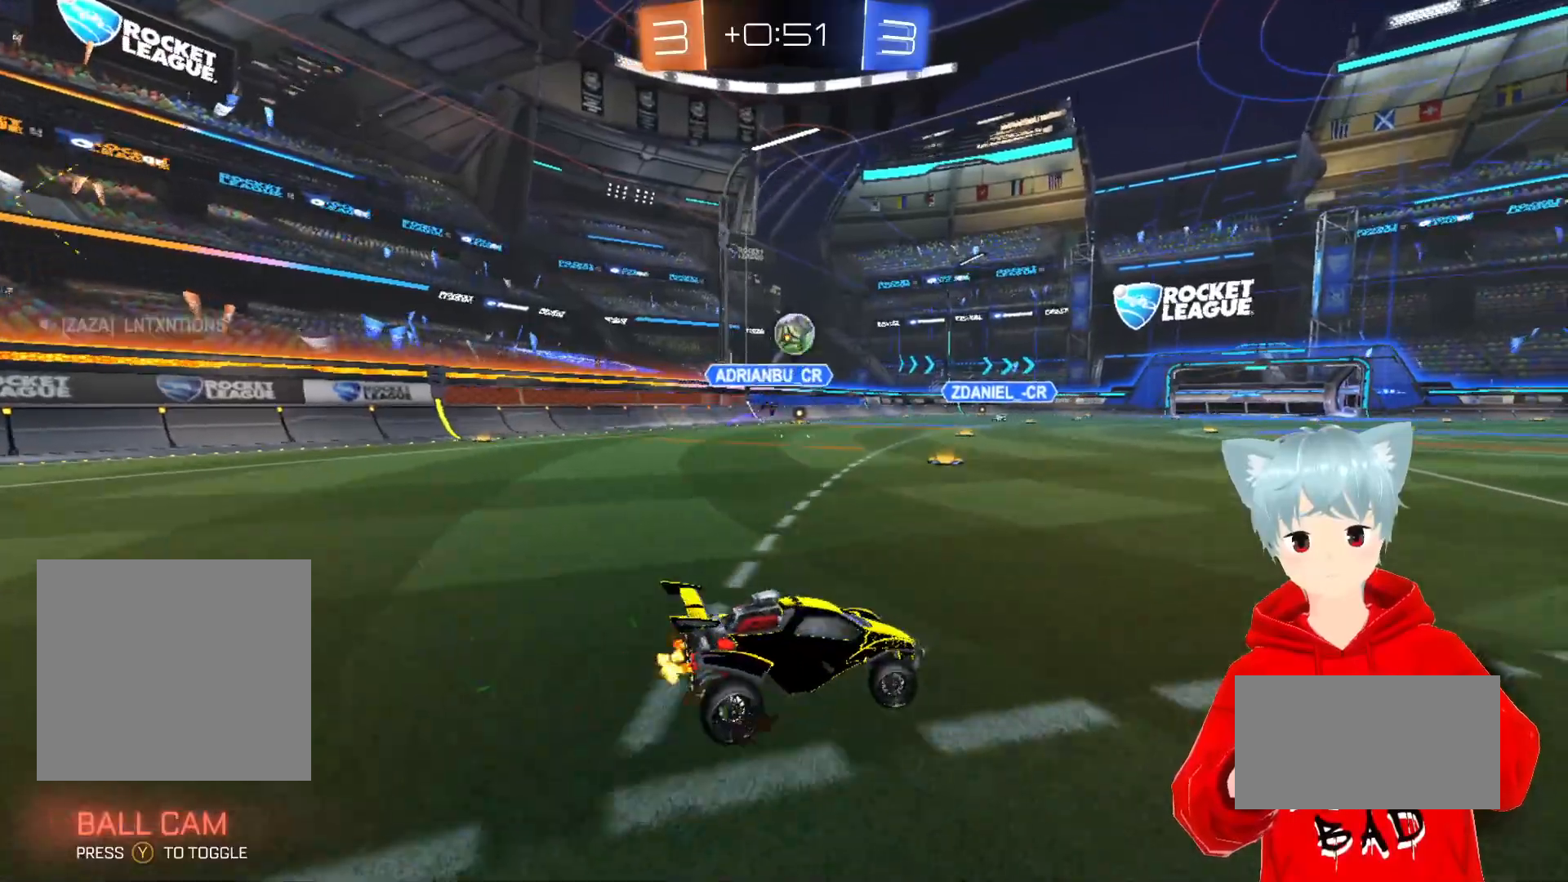
{"buttons": ["R2"], "left_stick": "center", "right_stick": "center", "events": [[450, "left_stick", "center"]]}
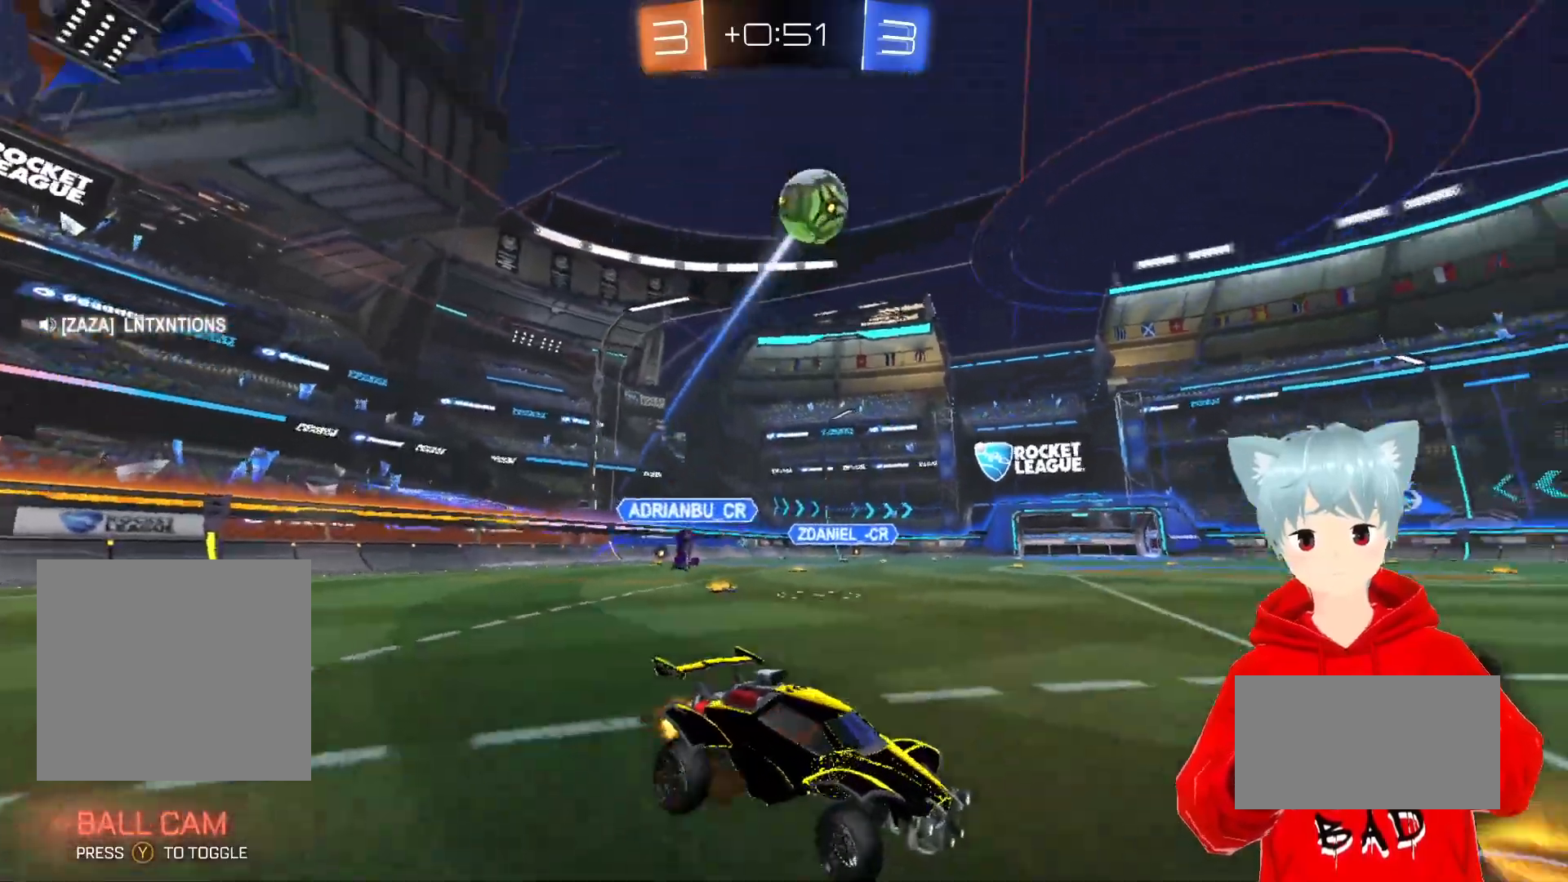
{"buttons": ["A", "X", "R2"], "left_stick": "up-left", "right_stick": "center", "events": [[67, "A", "down"], [283, "X", "down"], [300, "left_stick", "up"], [400, "X", "up"], [433, "left_stick", "up-left"], [450, "X", "down"]]}
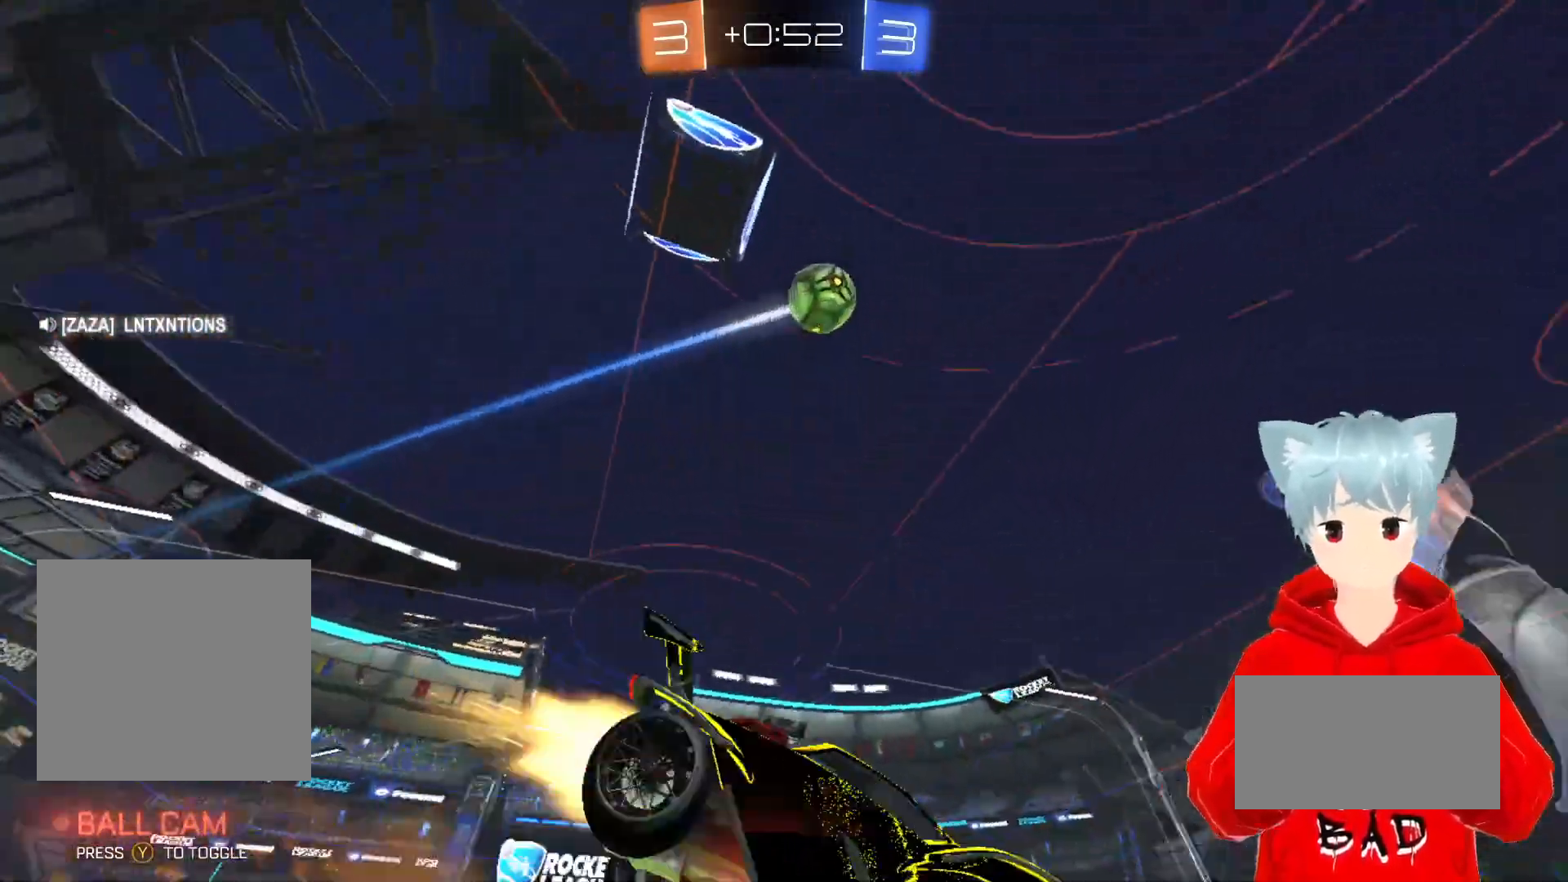
{"buttons": ["R2"], "left_stick": "center", "right_stick": "center", "events": [[117, "X", "up"], [150, "A", "up"], [233, "left_stick", "center"], [250, "Y", "down"], [367, "Y", "up"]]}
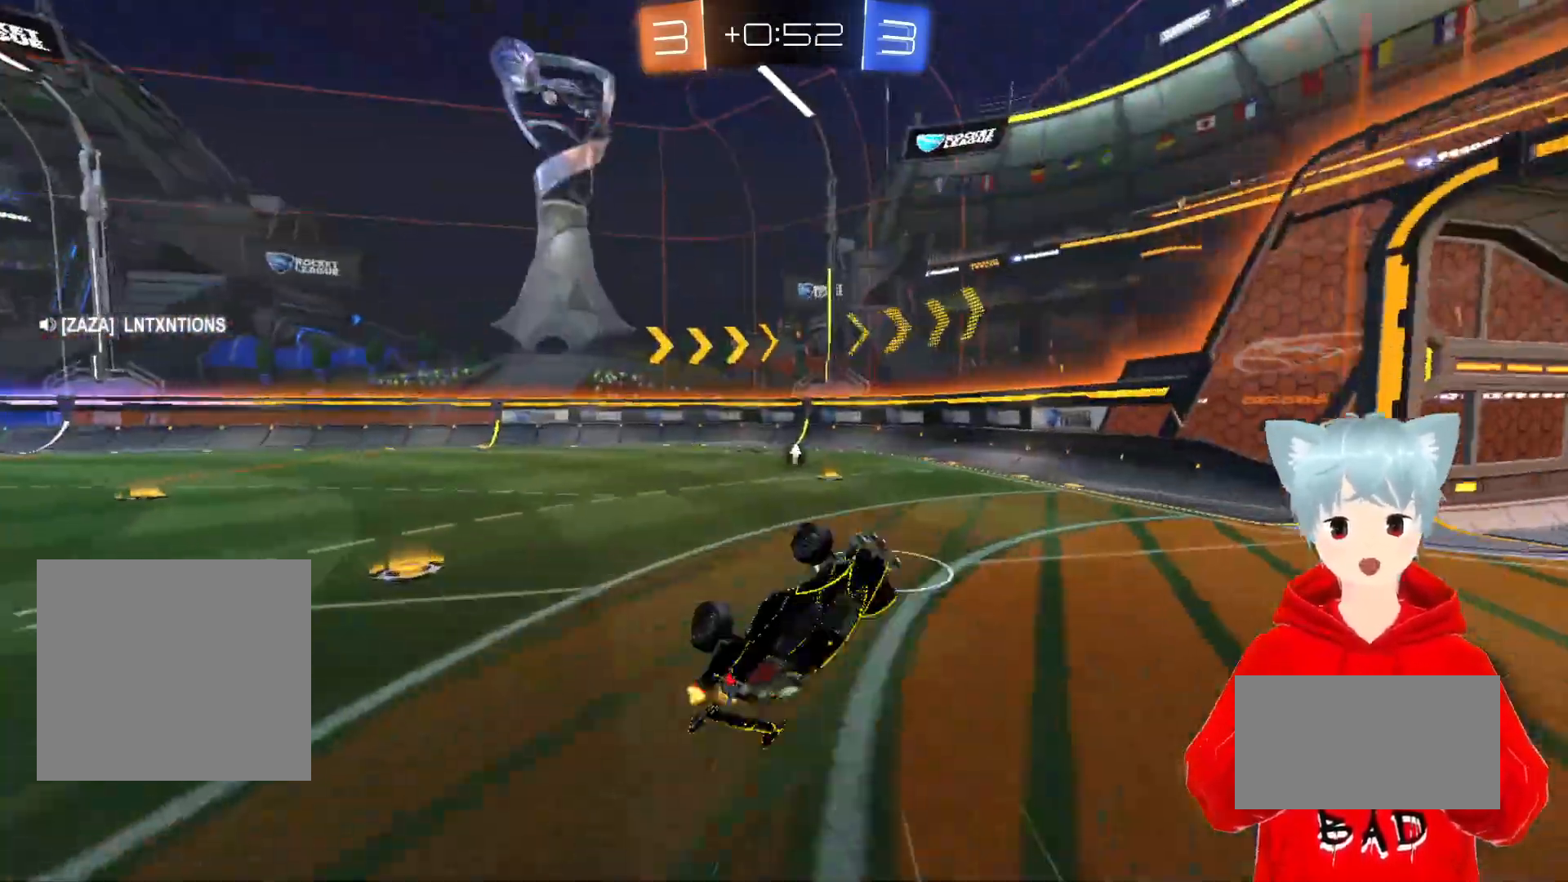
{"buttons": [], "left_stick": "center", "right_stick": "center", "events": [[383, "R2", "up"]]}
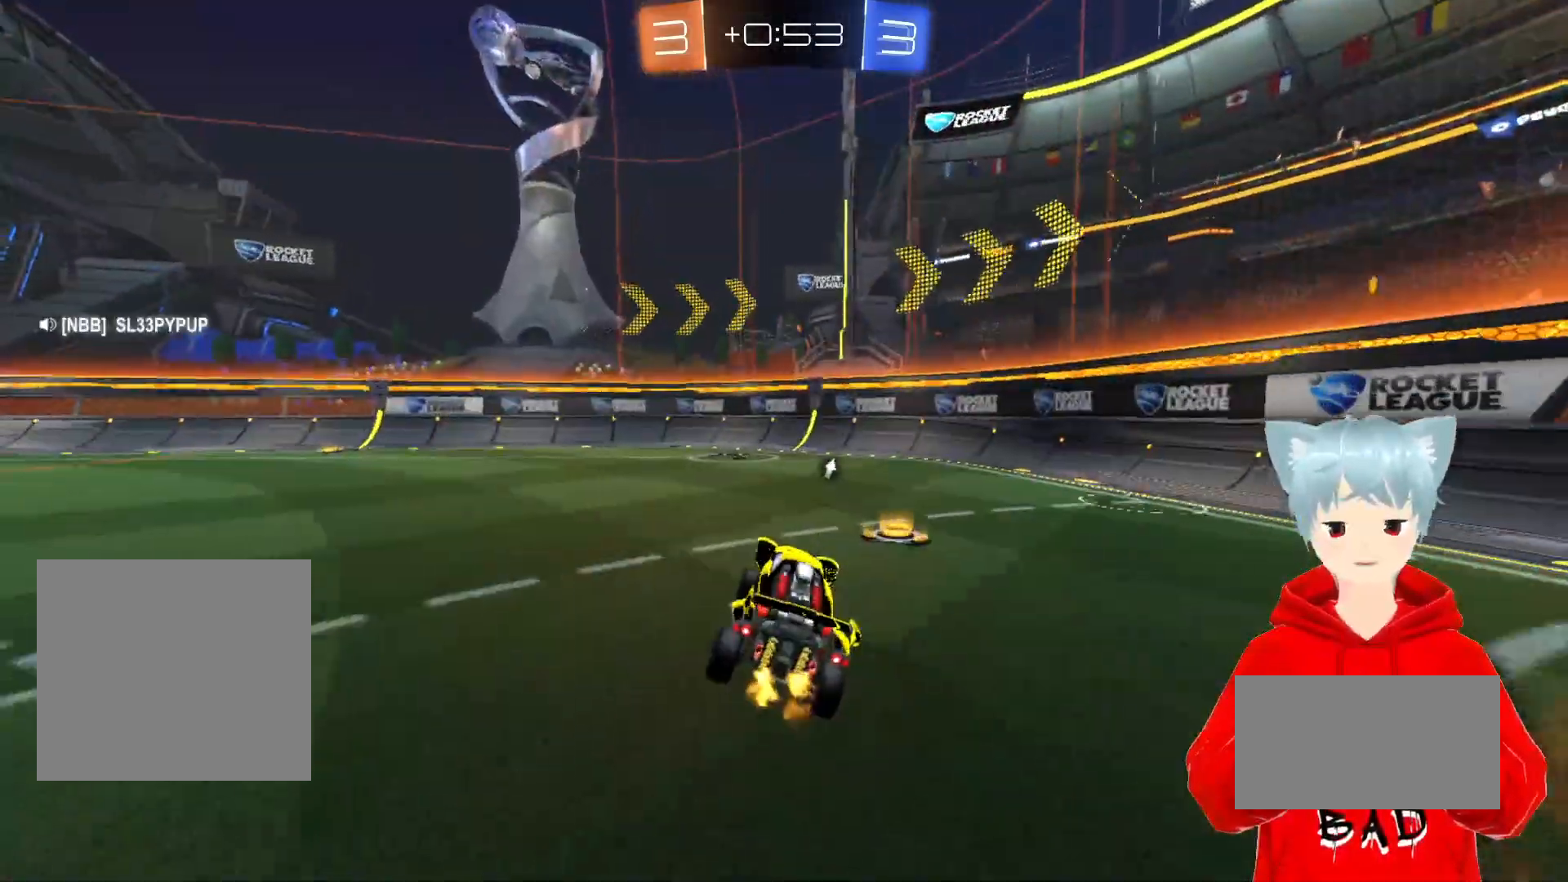
{"buttons": [], "left_stick": "center", "right_stick": "center", "events": [[100, "R1", "down"], [100, "R2", "down"], [217, "left_stick", "left"], [233, "R1", "up"], [233, "R2", "up"], [367, "left_stick", "center"]]}
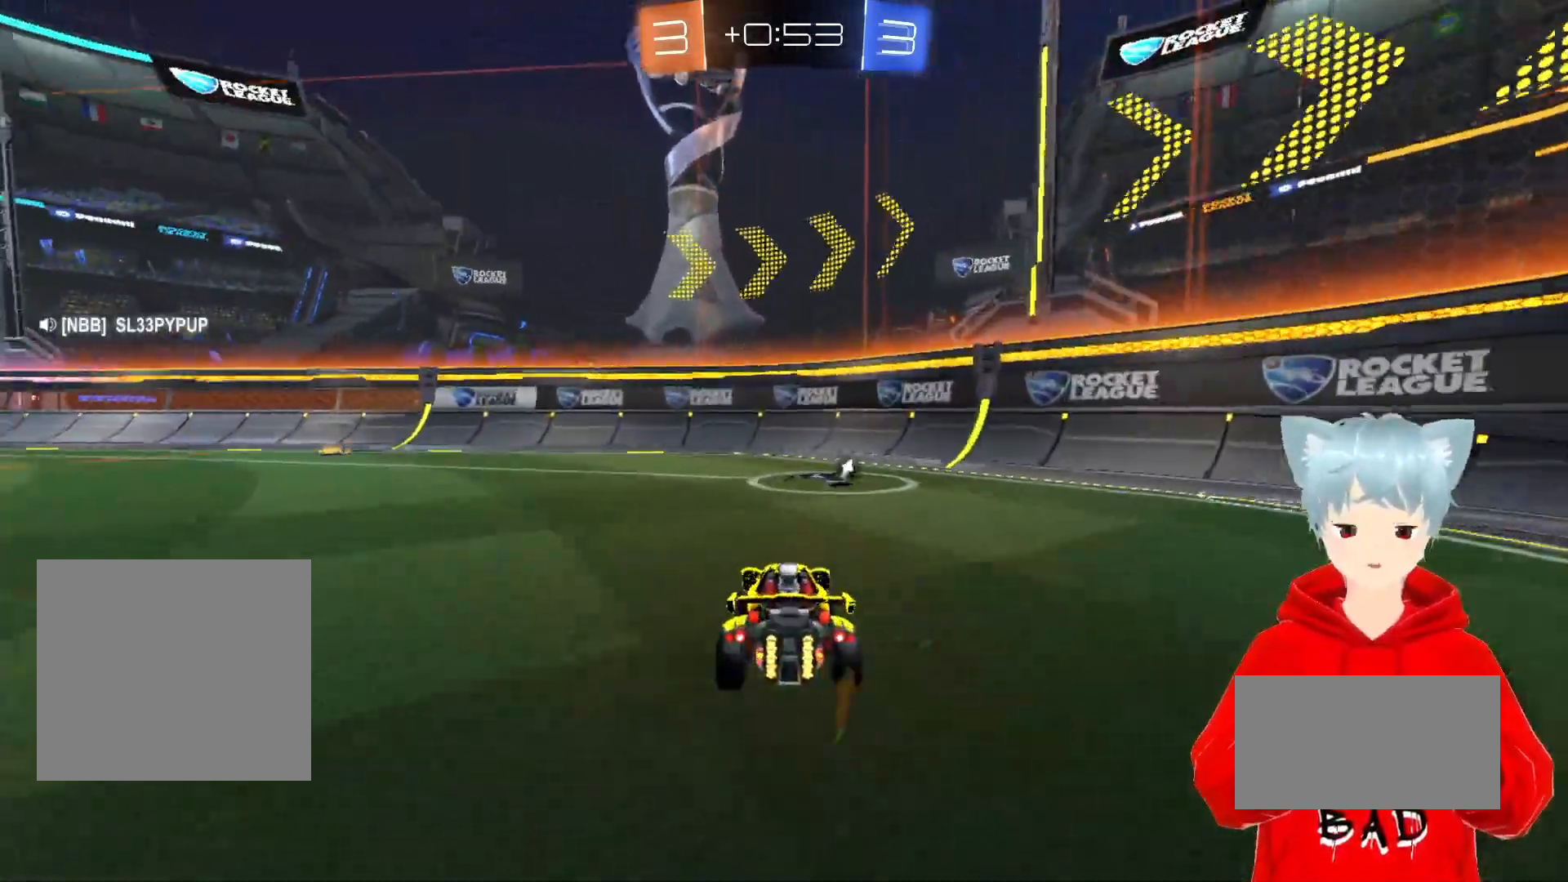
{"buttons": ["R2"], "left_stick": "right", "right_stick": "center", "events": [[83, "left_stick", "left"], [200, "left_stick", "center"], [333, "R2", "down"], [417, "left_stick", "right"]]}
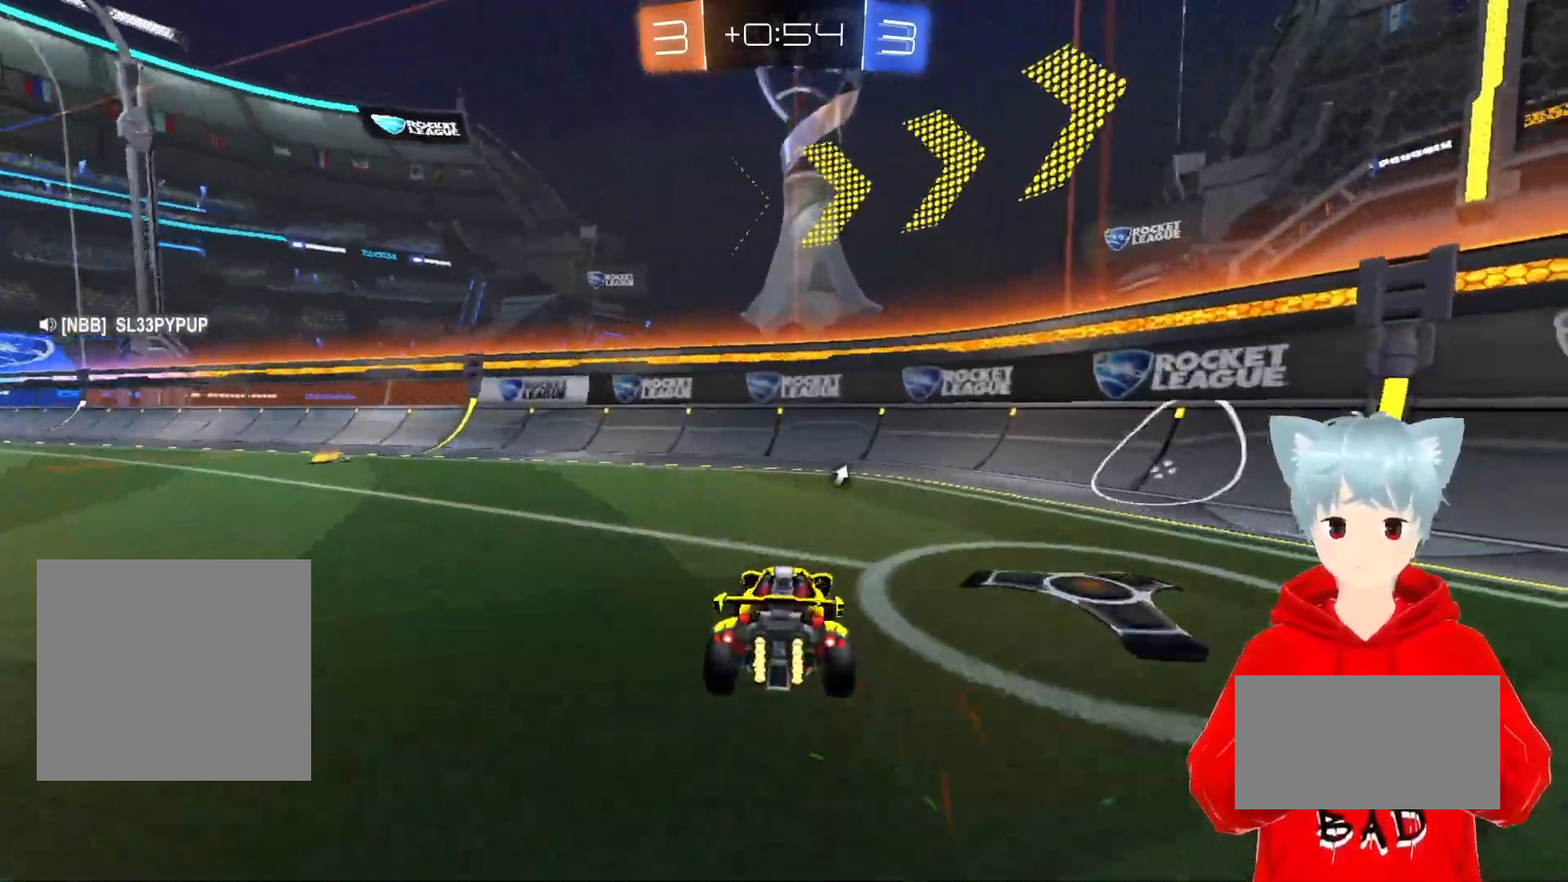
{"buttons": ["R2"], "left_stick": "left", "right_stick": "center", "events": [[17, "left_stick", "center"], [50, "R2", "up"], [100, "left_stick", "left"], [233, "R2", "down"], [283, "left_stick", "center"], [417, "left_stick", "left"]]}
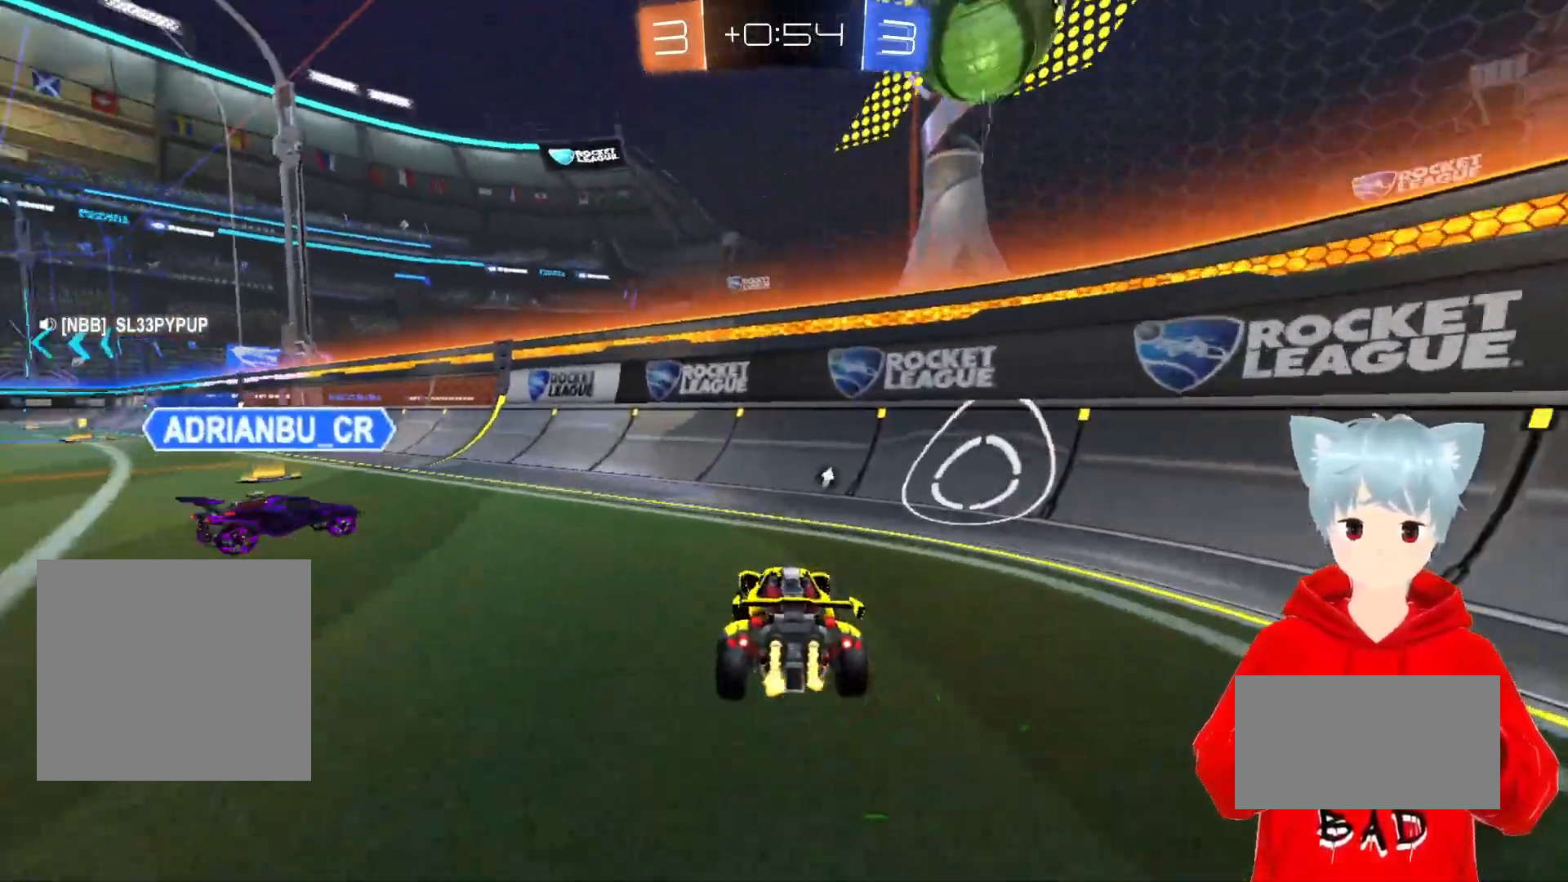
{"buttons": ["R2"], "left_stick": "down-left", "right_stick": "center", "events": [[17, "left_stick", "center"], [117, "X", "down"], [200, "A", "down"], [267, "A", "up"], [267, "X", "up"], [467, "left_stick", "down-left"]]}
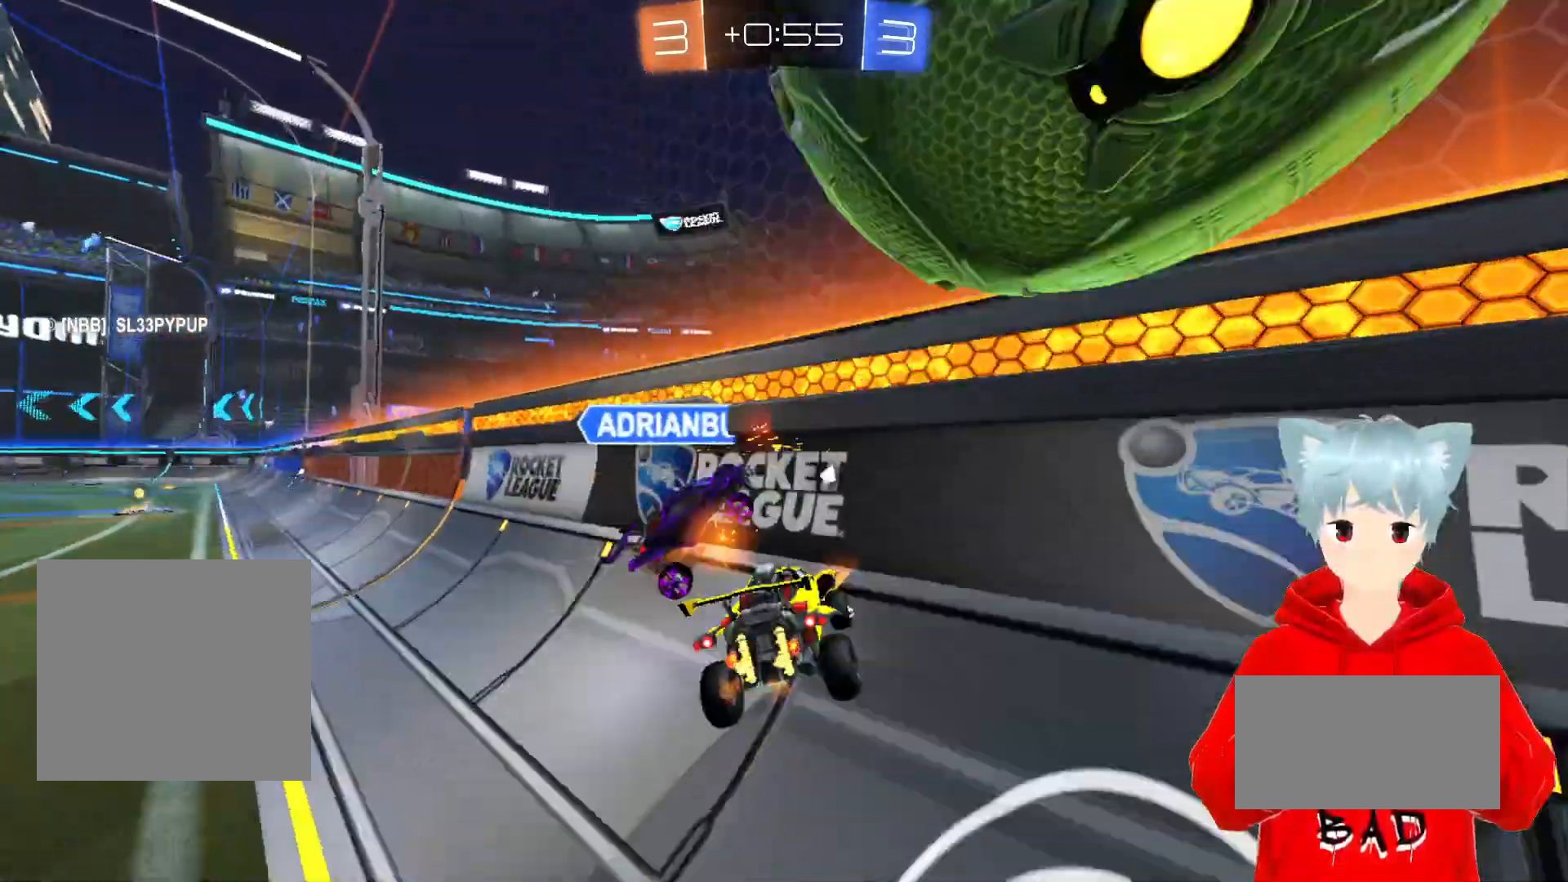
{"buttons": ["R2"], "left_stick": "right", "right_stick": "center", "events": [[233, "left_stick", "center"], [250, "Y", "down"], [367, "Y", "up"], [417, "left_stick", "right"]]}
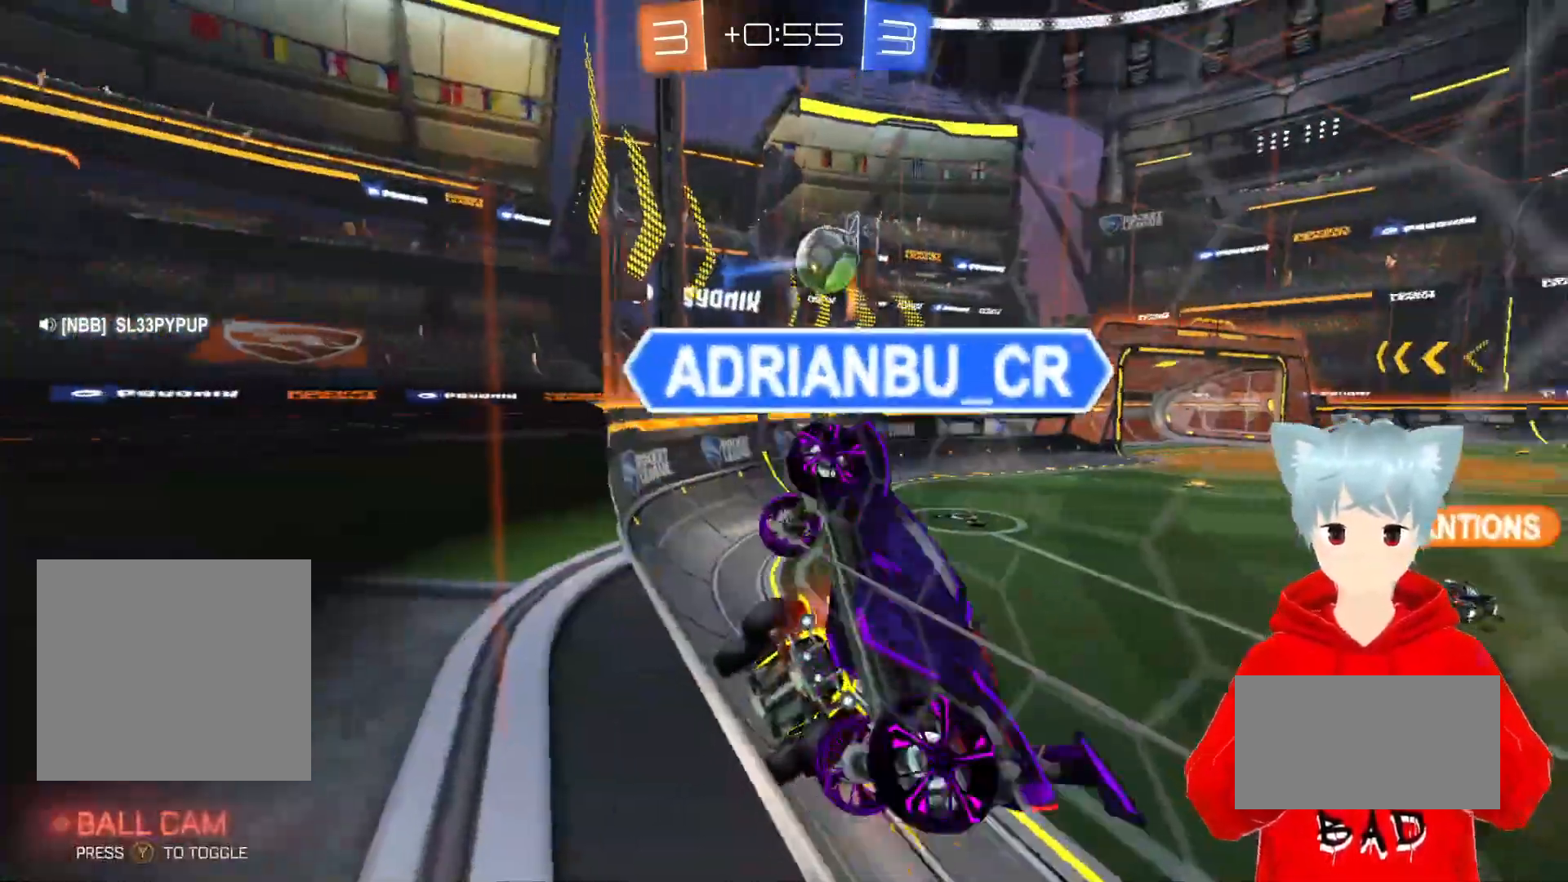
{"buttons": ["R2"], "left_stick": "right", "right_stick": "center", "events": []}
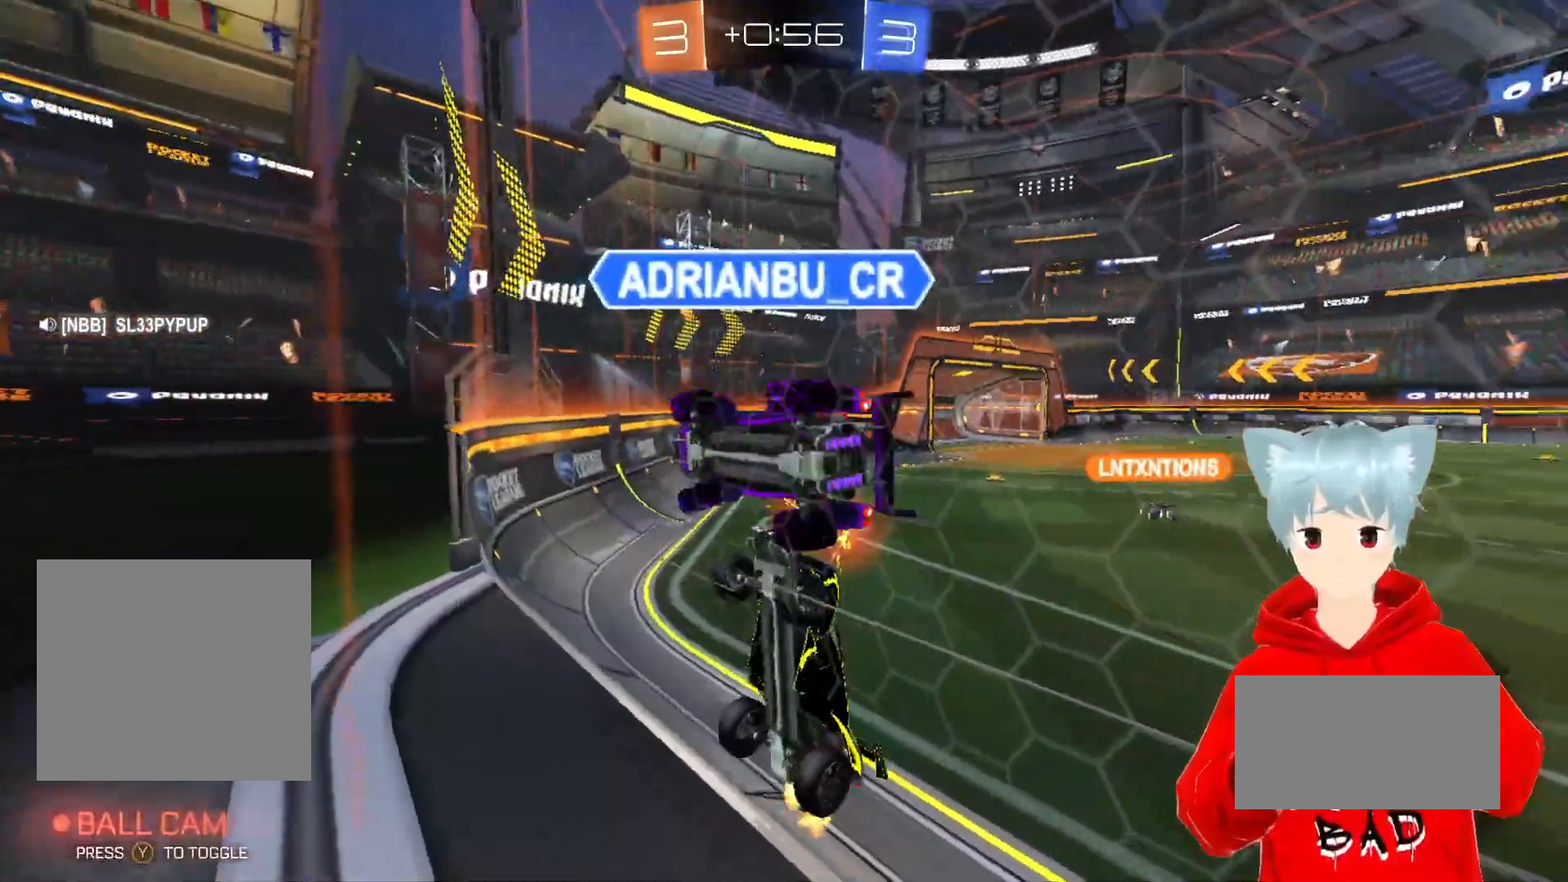
{"buttons": ["R2"], "left_stick": "right", "right_stick": "center", "events": []}
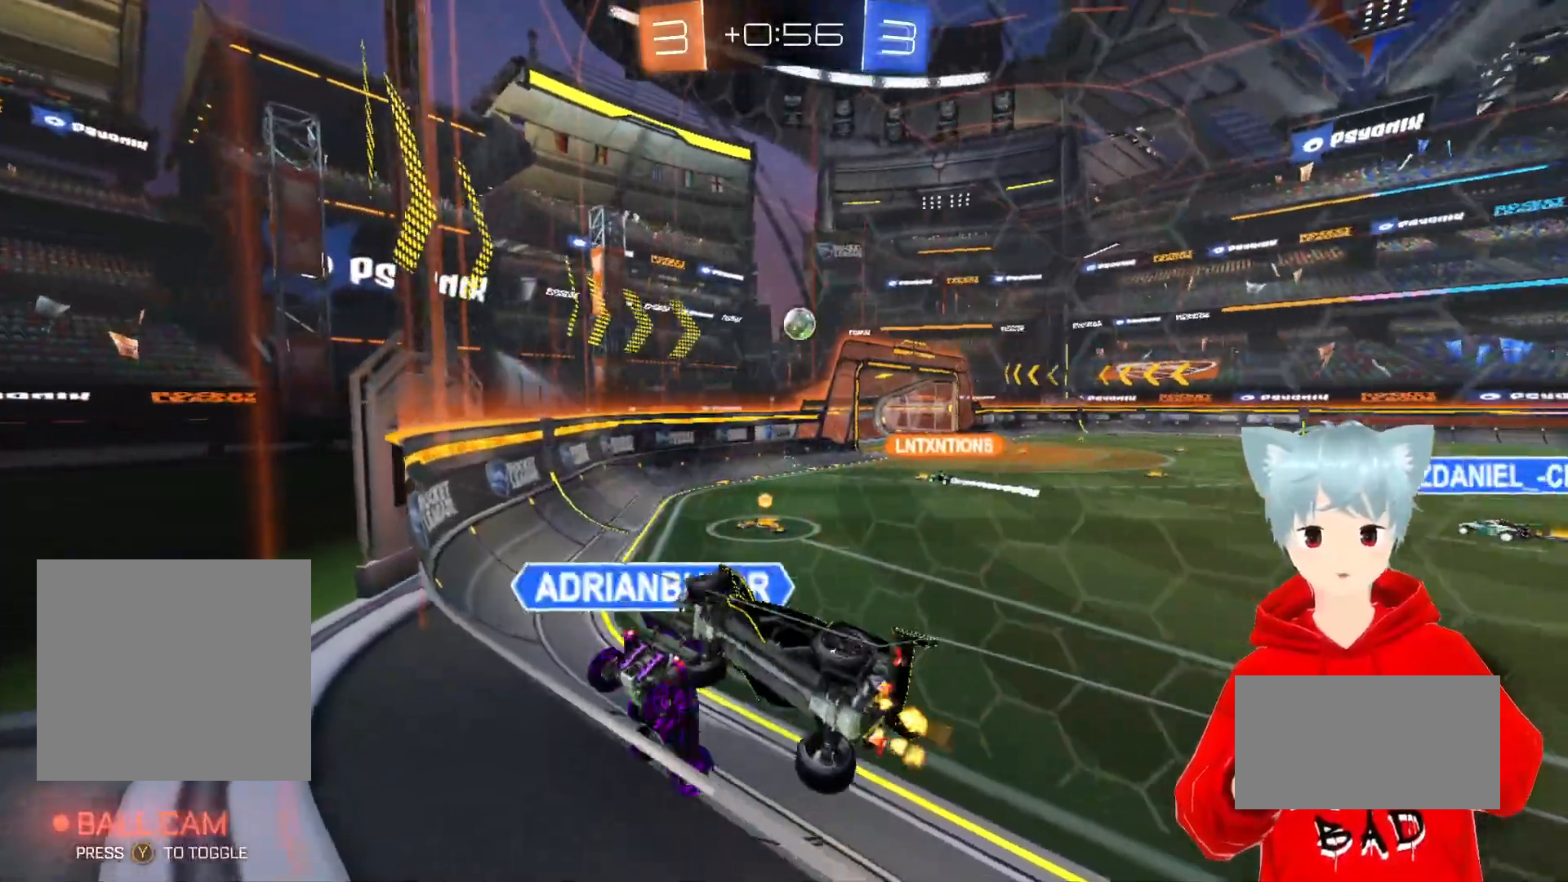
{"buttons": ["R2"], "left_stick": "center", "right_stick": "center", "events": [[117, "left_stick", "center"]]}
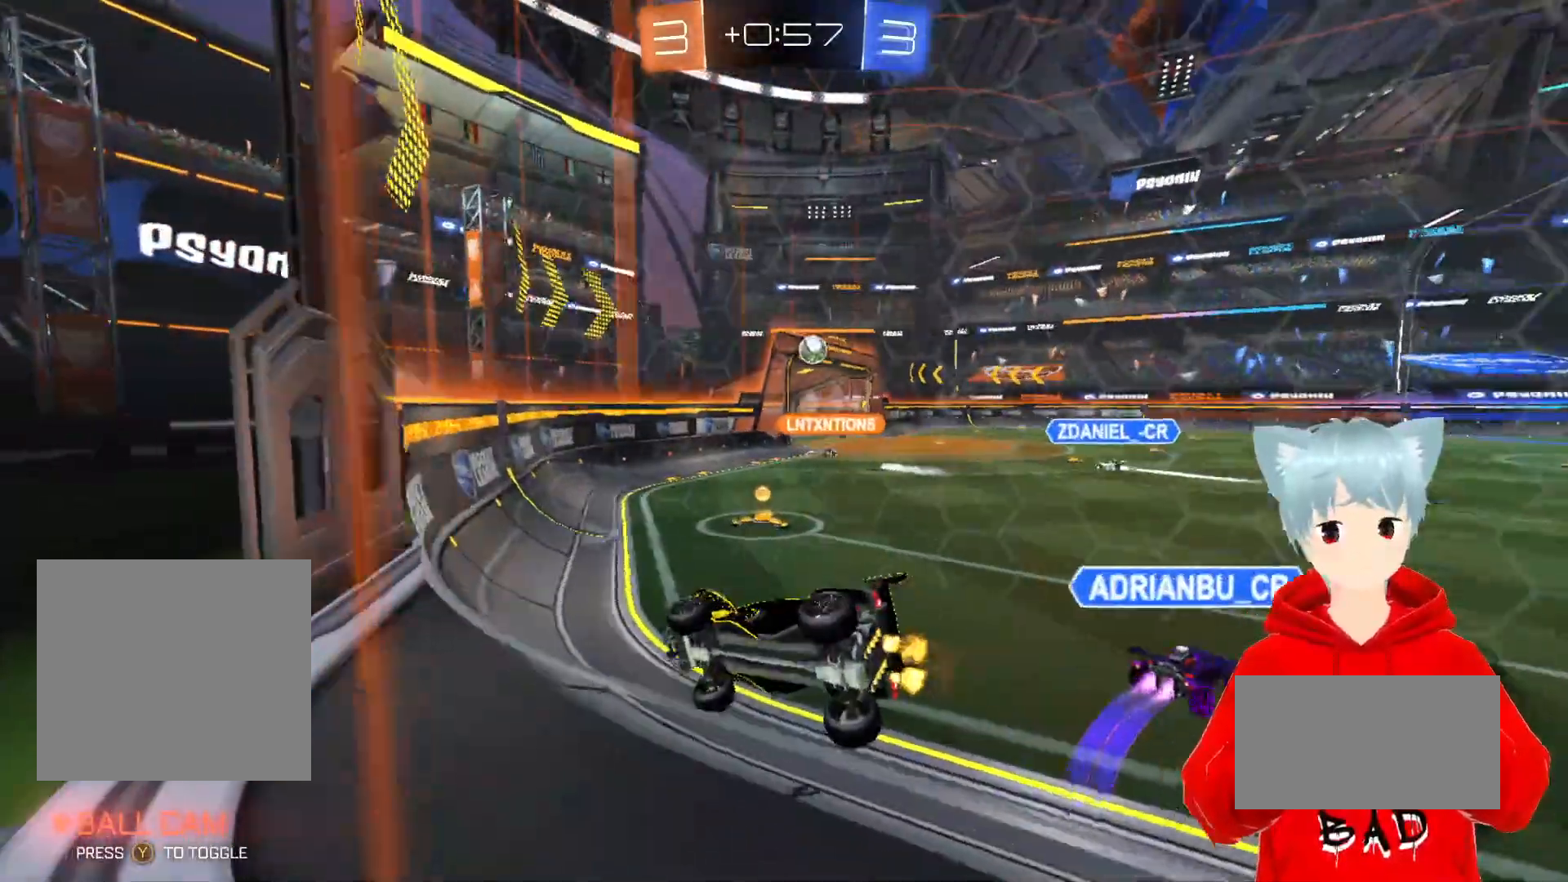
{"buttons": ["A", "R2"], "left_stick": "right", "right_stick": "center", "events": [[17, "left_stick", "right"], [483, "A", "down"]]}
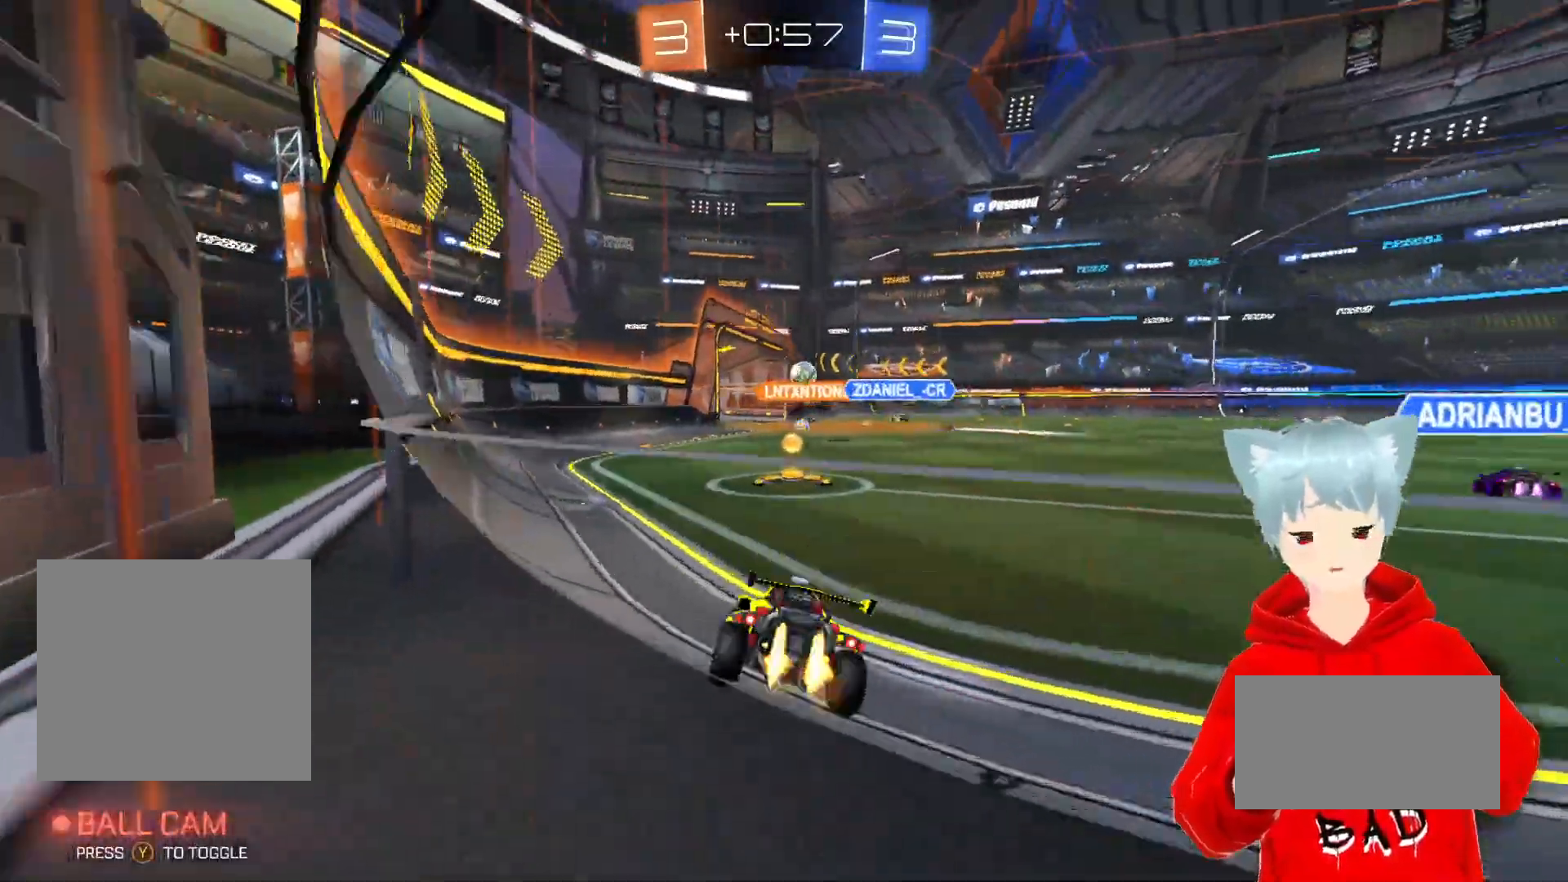
{"buttons": ["A", "R2"], "left_stick": "center", "right_stick": "center", "events": [[67, "left_stick", "center"], [150, "left_stick", "left"], [283, "left_stick", "center"]]}
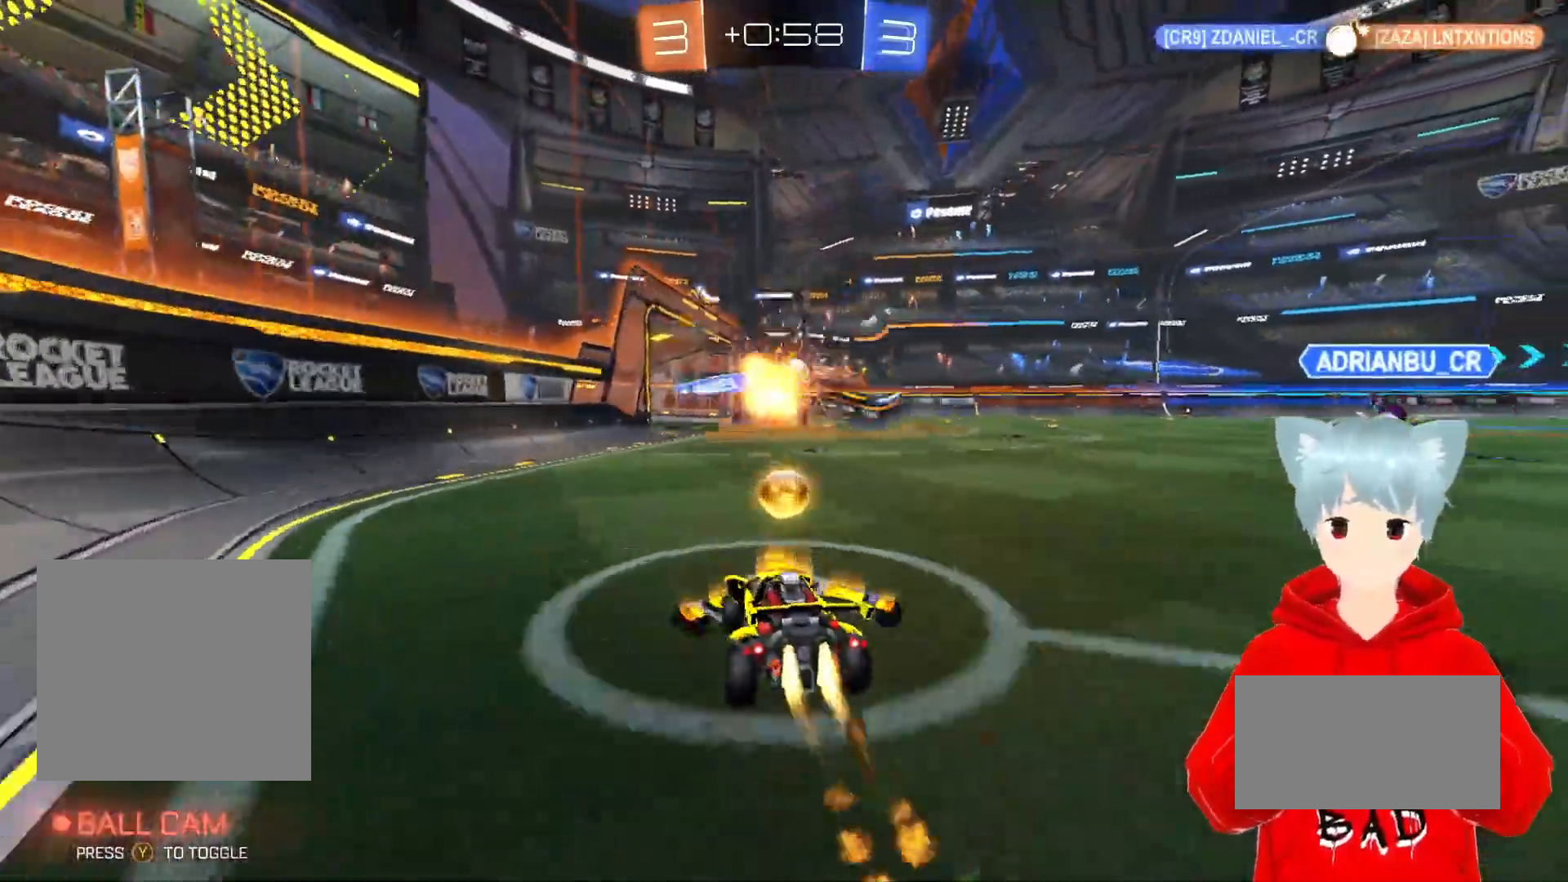
{"buttons": ["R2"], "left_stick": "up", "right_stick": "center", "events": [[50, "A", "up"], [167, "left_stick", "right"], [433, "X", "down"], [483, "left_stick", "up"], [500, "X", "up"]]}
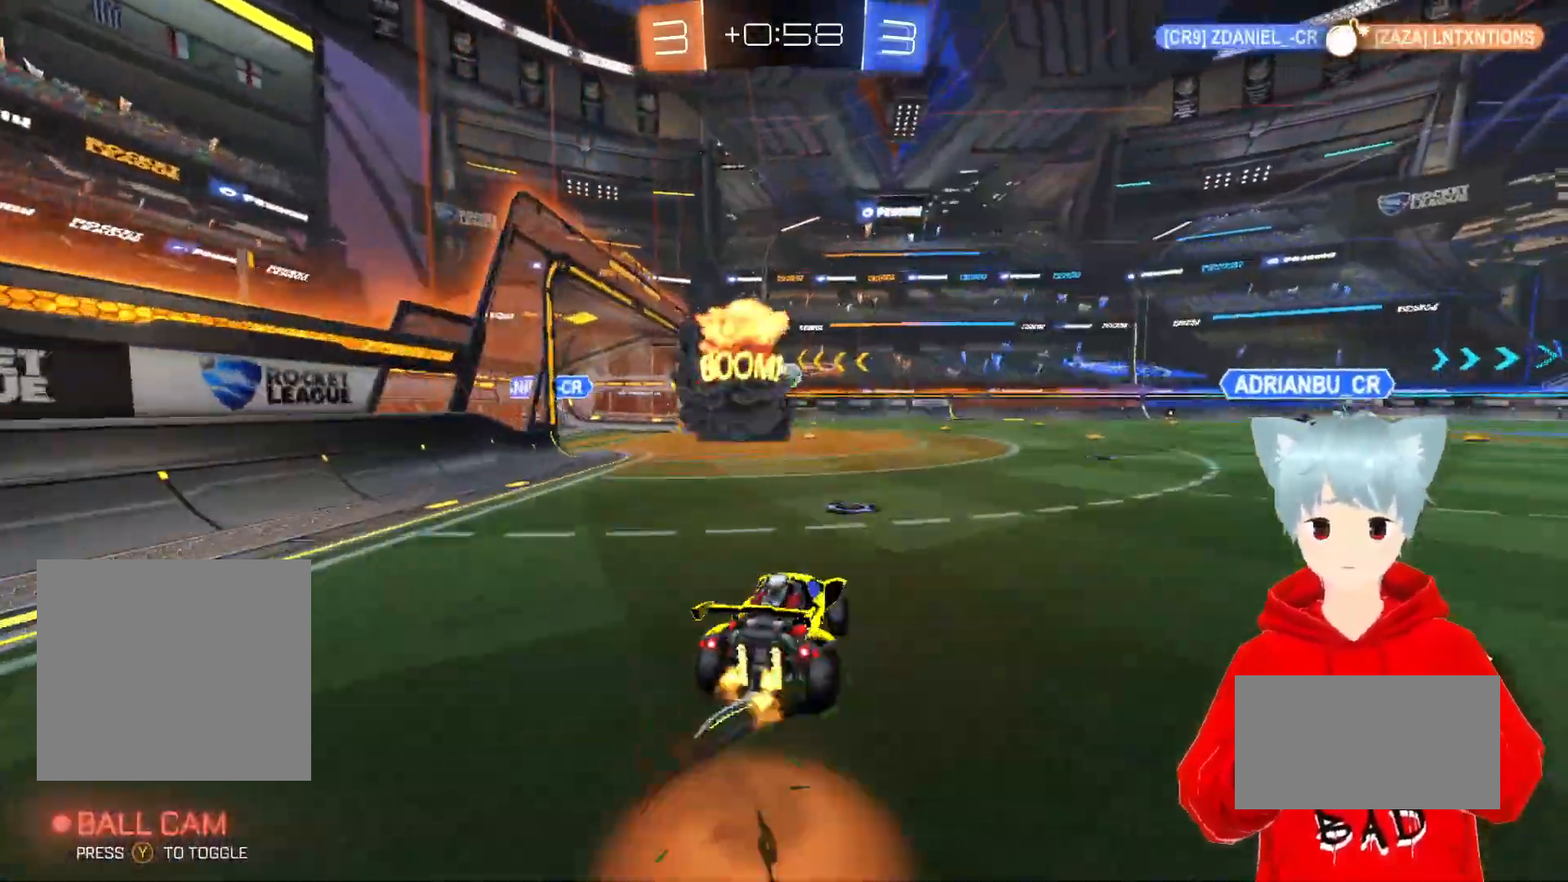
{"buttons": ["R2"], "left_stick": "center", "right_stick": "center", "events": [[67, "X", "down"], [183, "left_stick", "up-left"], [333, "X", "up"], [383, "left_stick", "center"]]}